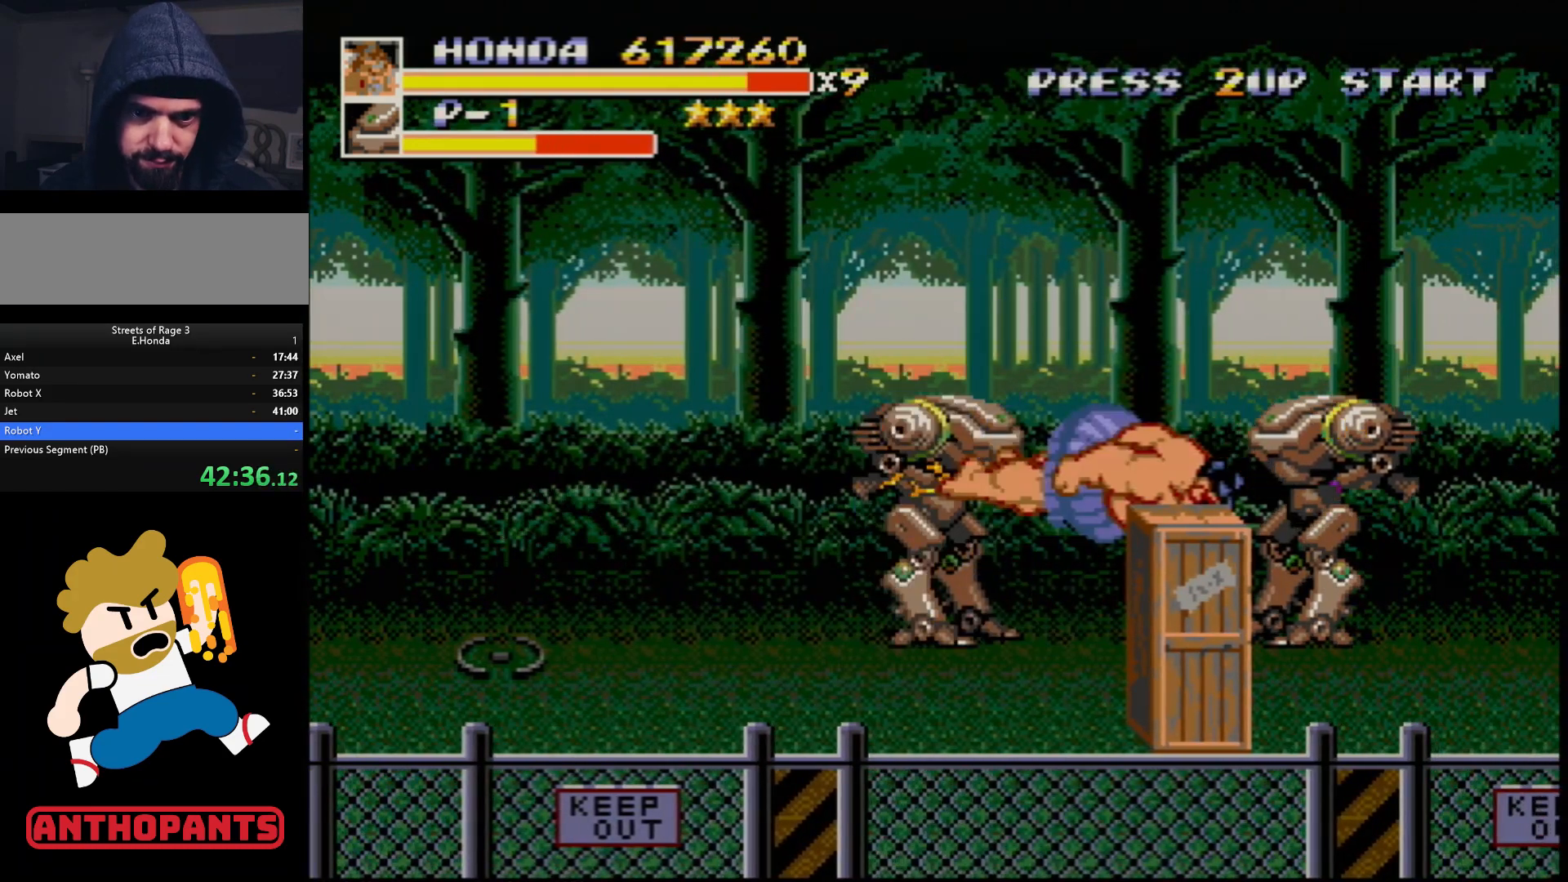
Gameplay with a controller (Xbox layout); each line is a JSON object with the inputs held at the frame after it. "events" lists button and stick changes between this image and that frame as [ms after this image, input, new state], when the widget could be followed in between. Not read: L1 L2 L3 R1 R2 R3.
{"buttons": [], "events": []}
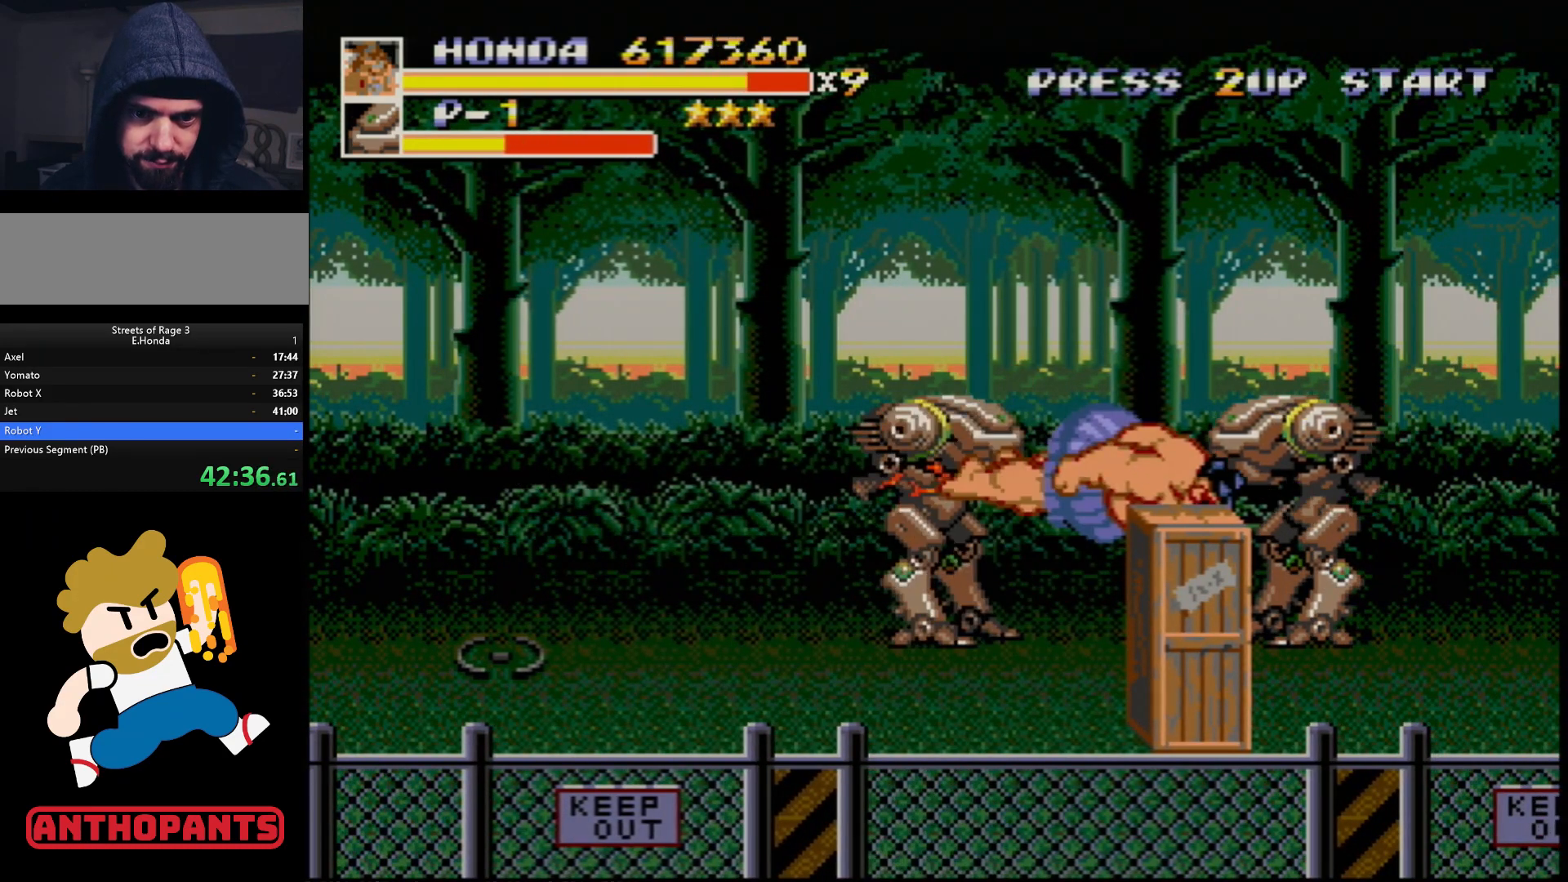
{"buttons": [], "events": [[417, "C", "down"], [467, "C", "up"]]}
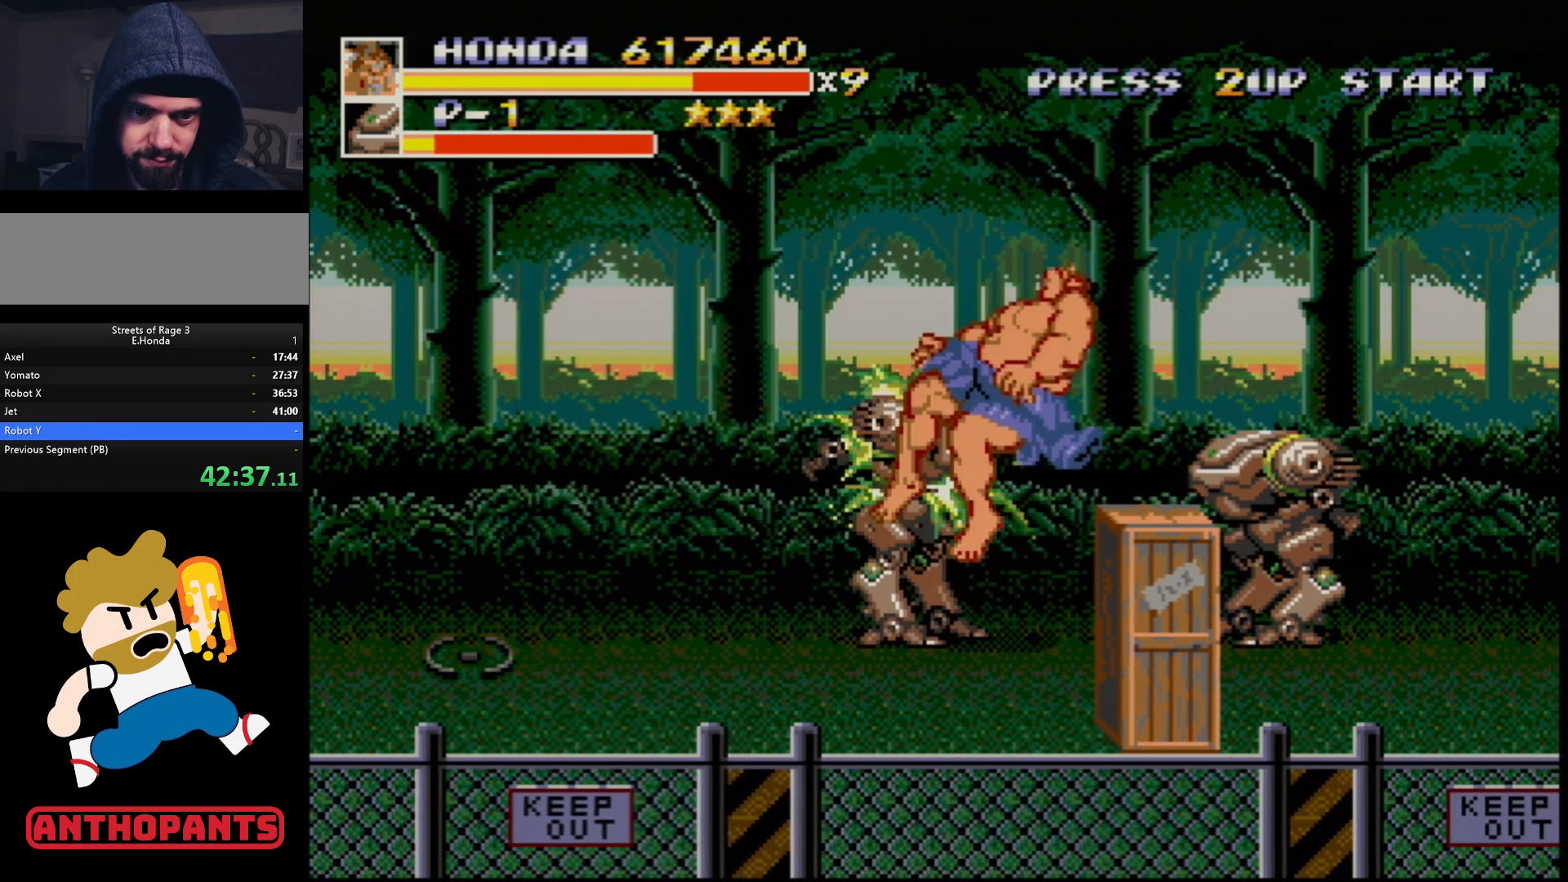
{"buttons": [], "events": [[17, "DPAD_LEFT", "down"], [67, "C", "down"], [117, "C", "up"], [133, "DPAD_LEFT", "up"], [200, "C", "down"], [233, "C", "up"]]}
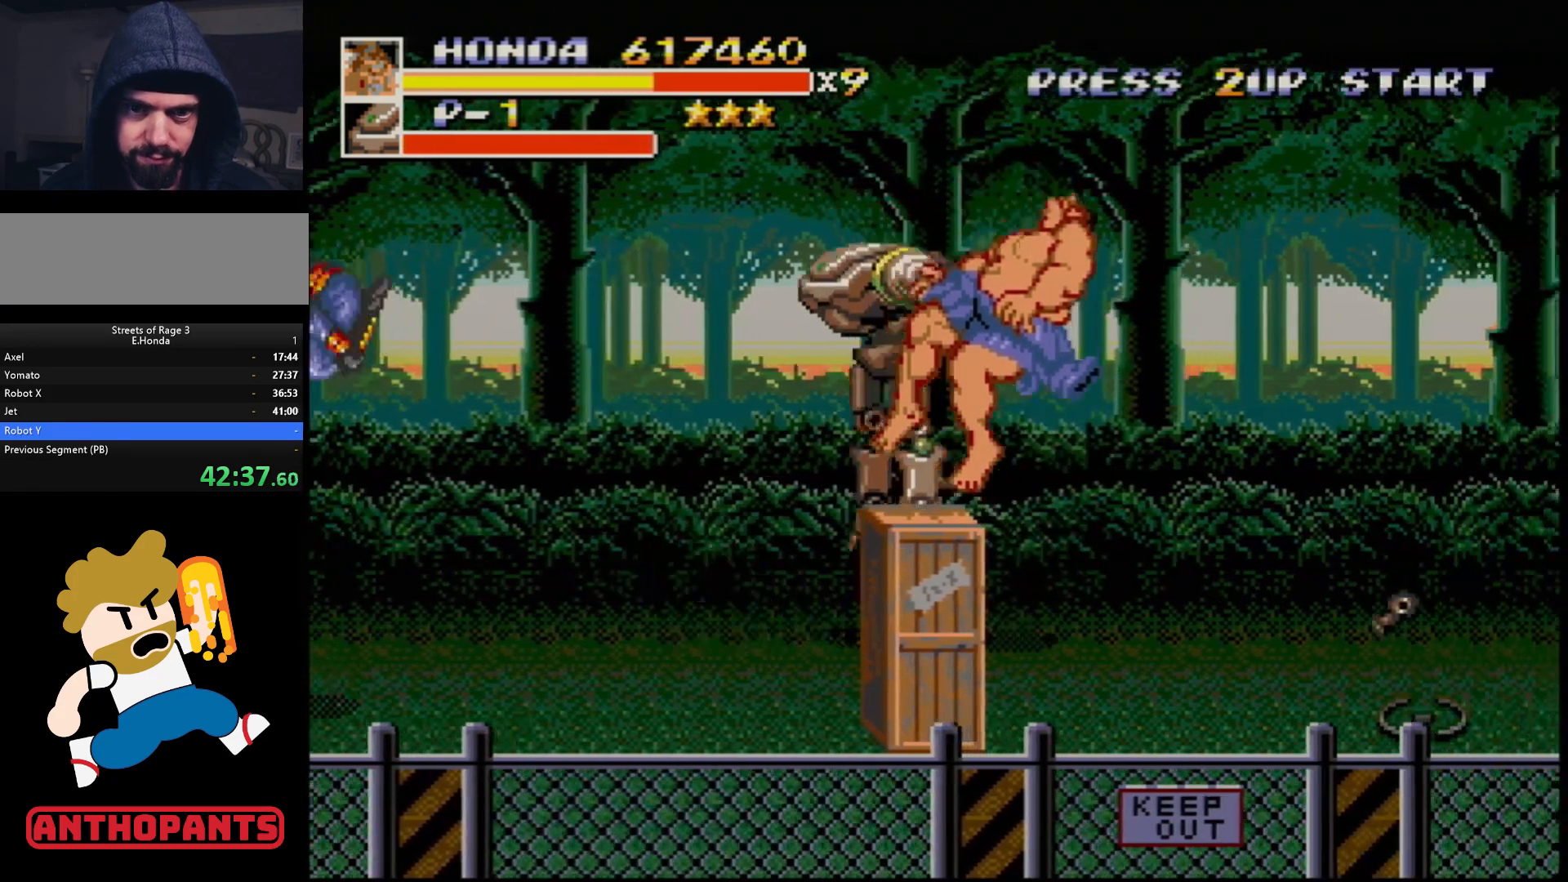
{"buttons": [], "events": []}
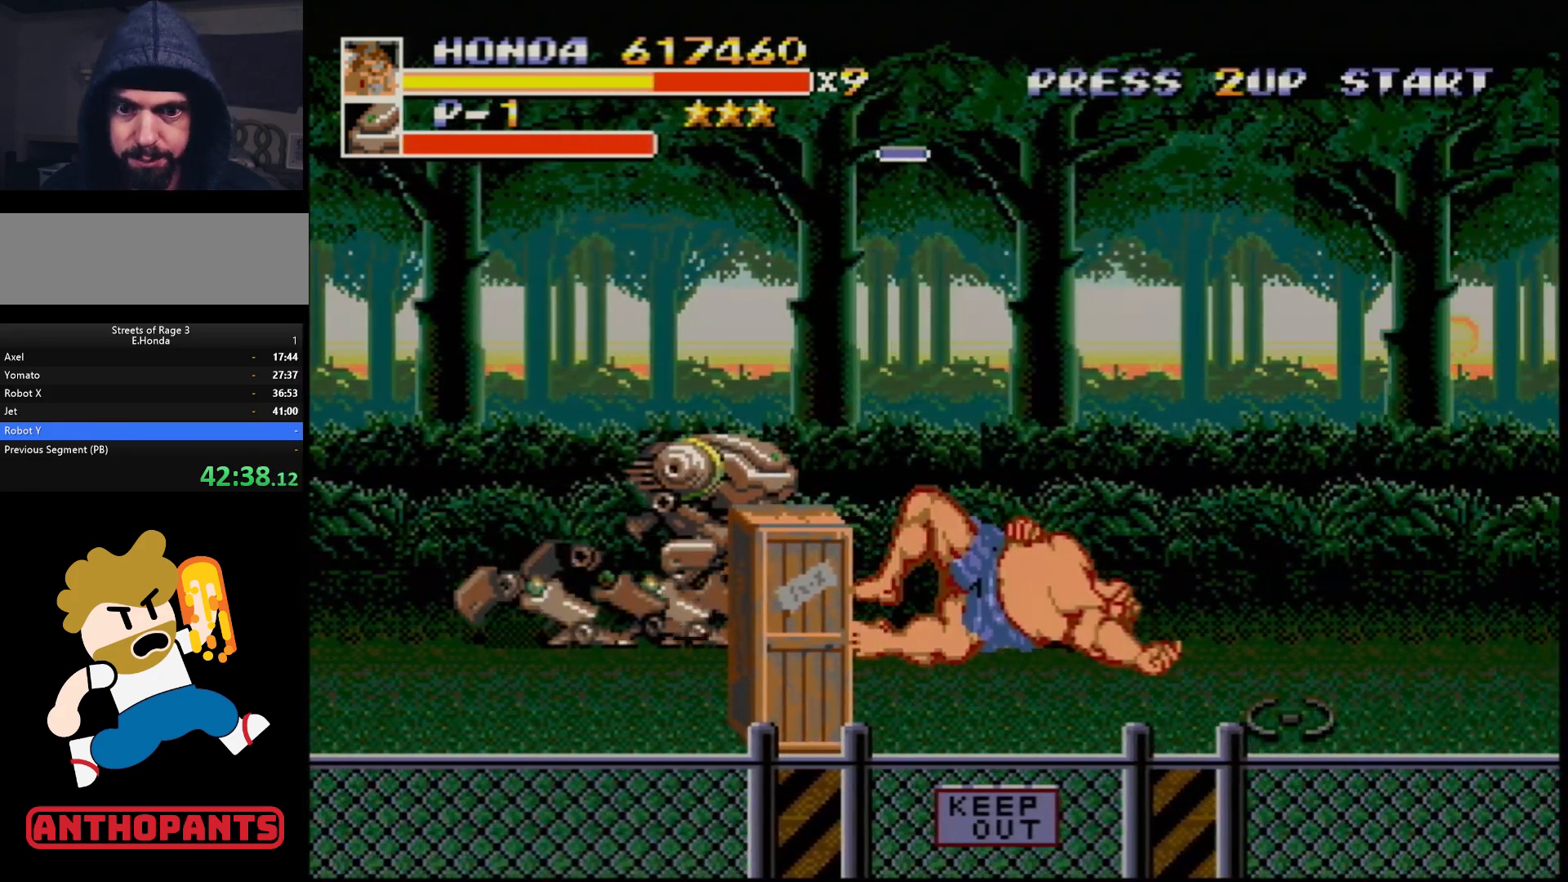
{"buttons": [], "events": []}
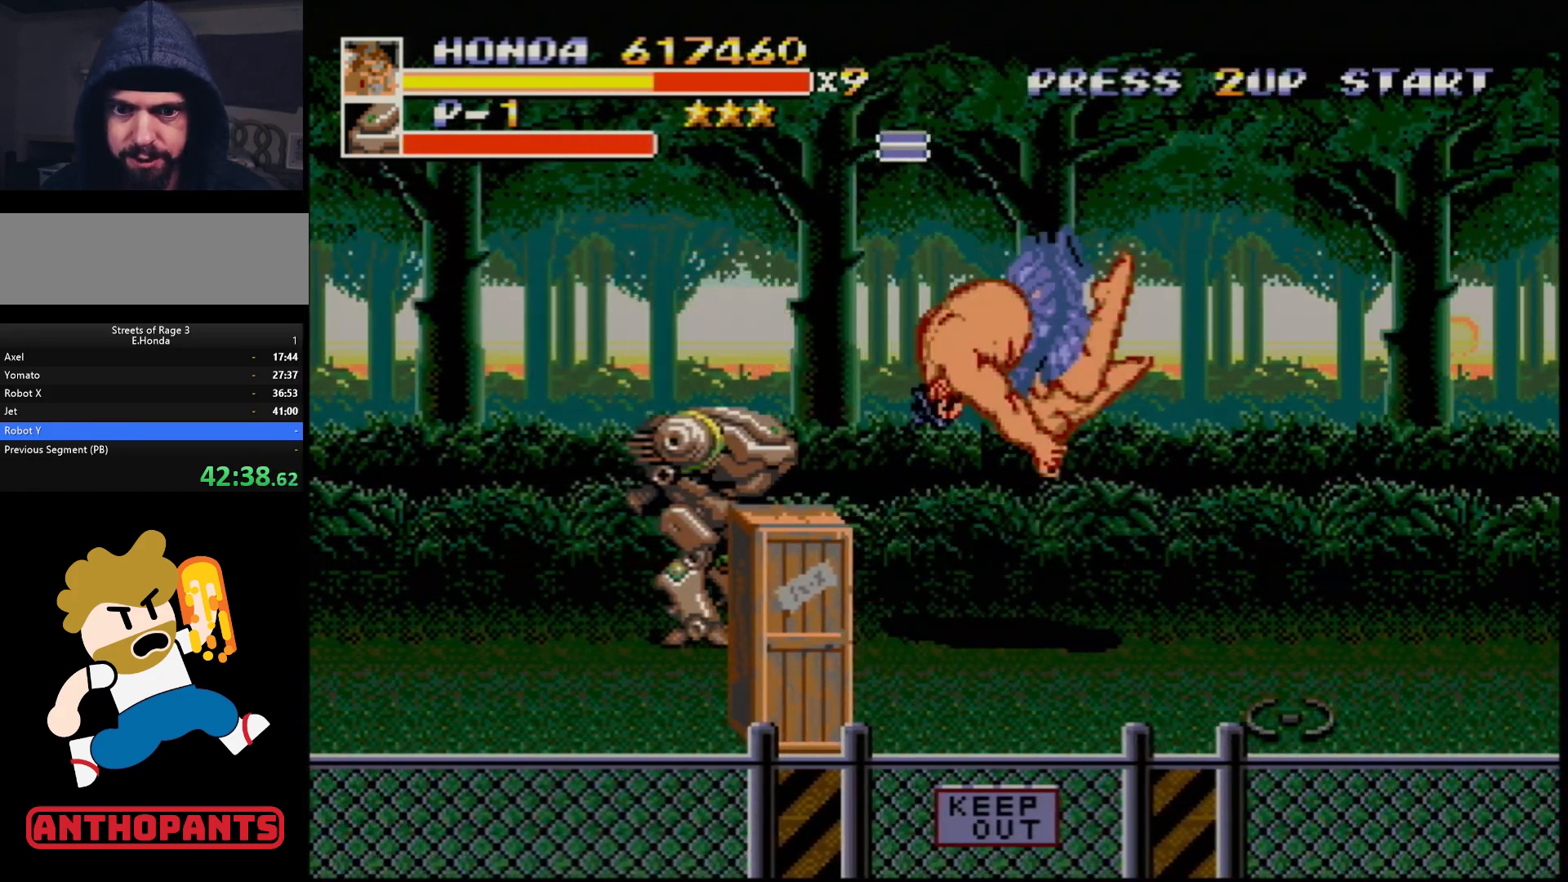
{"buttons": ["DPAD_LEFT"], "events": [[117, "DPAD_LEFT", "down"], [400, "B", "down"], [450, "B", "up"]]}
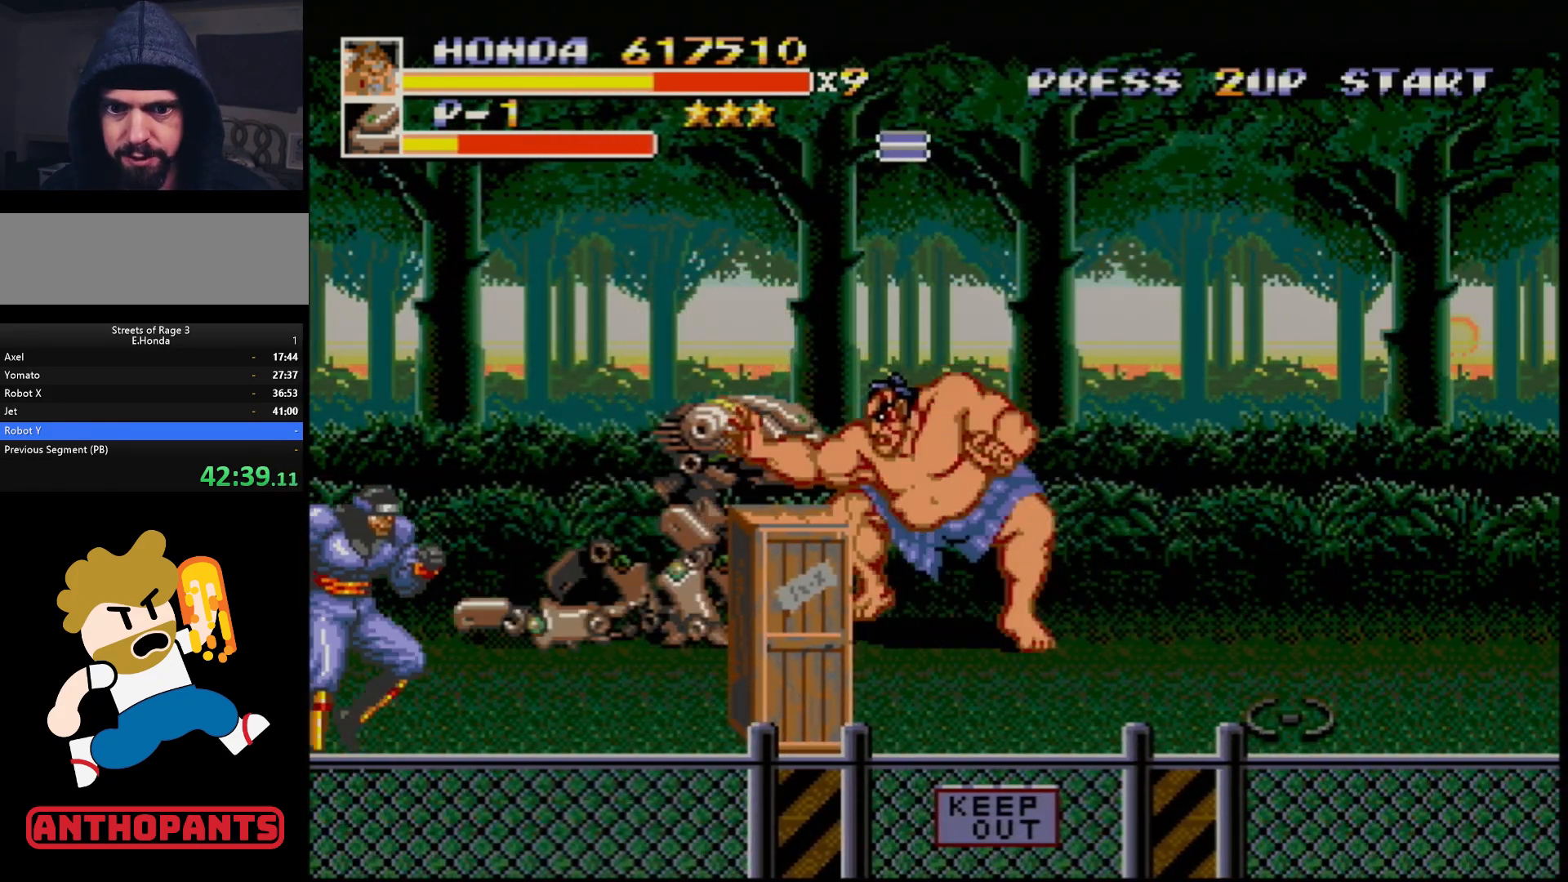
{"buttons": ["DPAD_LEFT"], "events": [[150, "B", "down"], [183, "B", "up"], [250, "B", "down"], [317, "B", "up"], [400, "B", "down"], [467, "B", "up"]]}
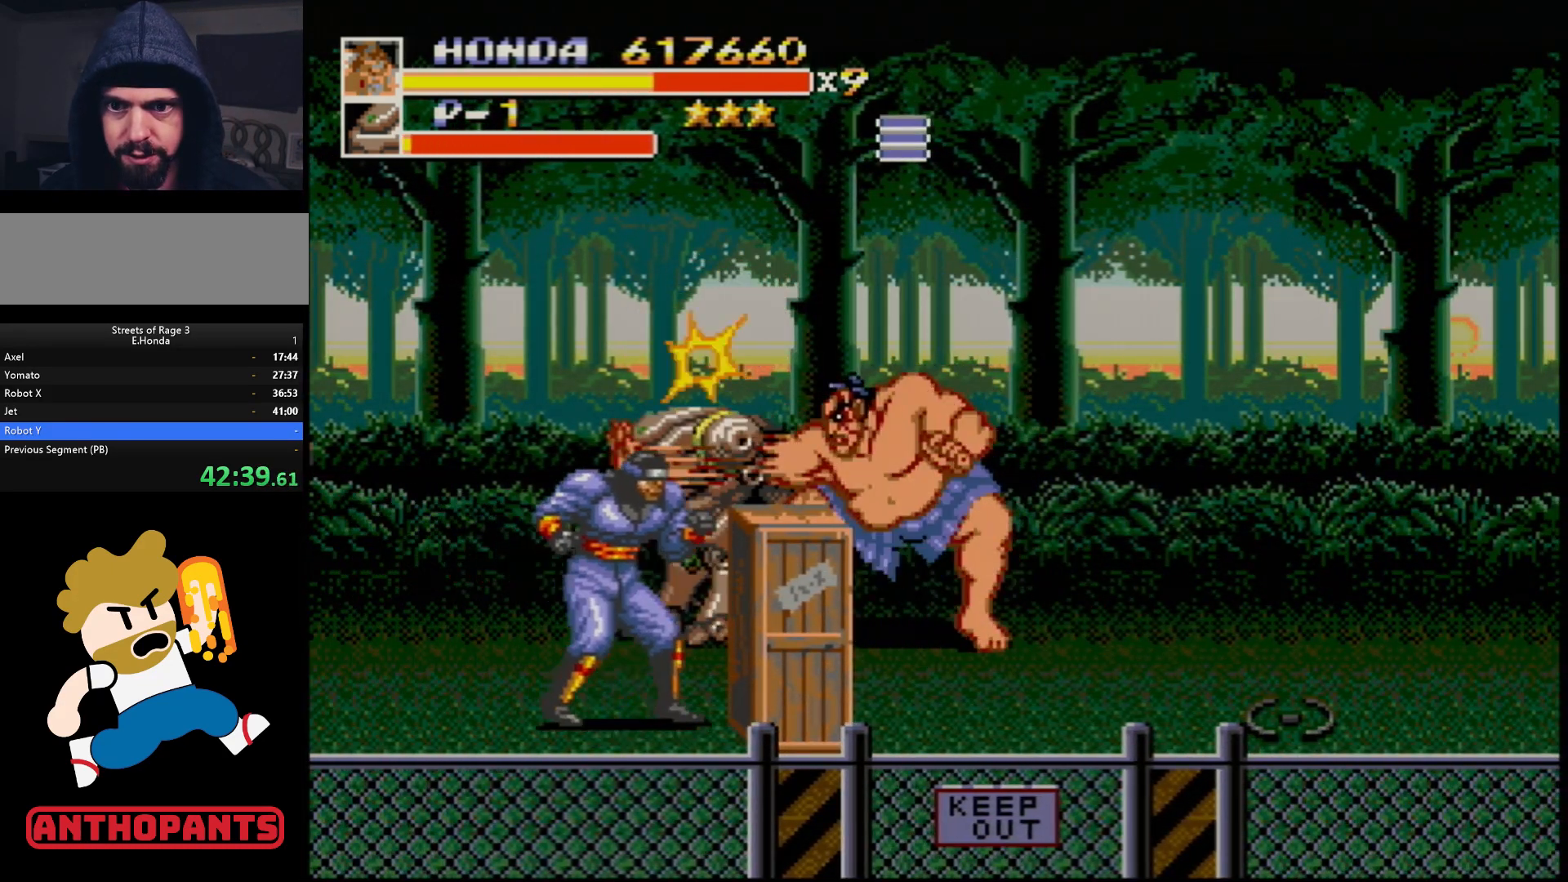
{"buttons": ["B", "DPAD_LEFT"], "events": [[17, "B", "down"], [50, "B", "up"], [133, "B", "down"], [183, "B", "up"], [250, "B", "down"], [333, "B", "up"], [383, "B", "down"], [433, "B", "up"], [500, "B", "down"]]}
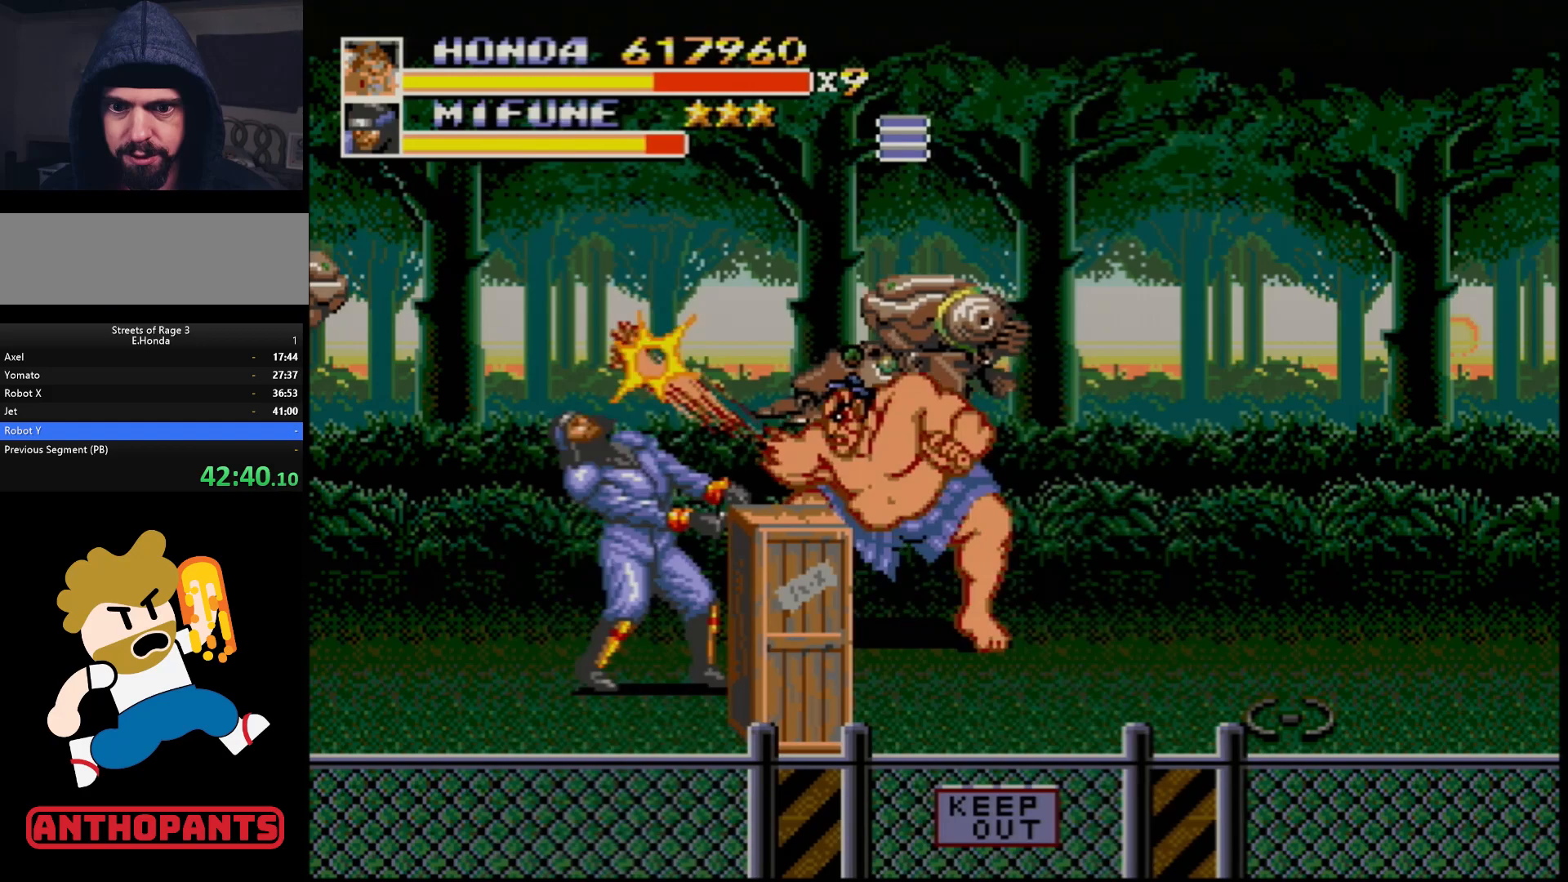
{"buttons": ["DPAD_LEFT"], "events": [[67, "B", "up"], [133, "B", "down"], [183, "B", "up"]]}
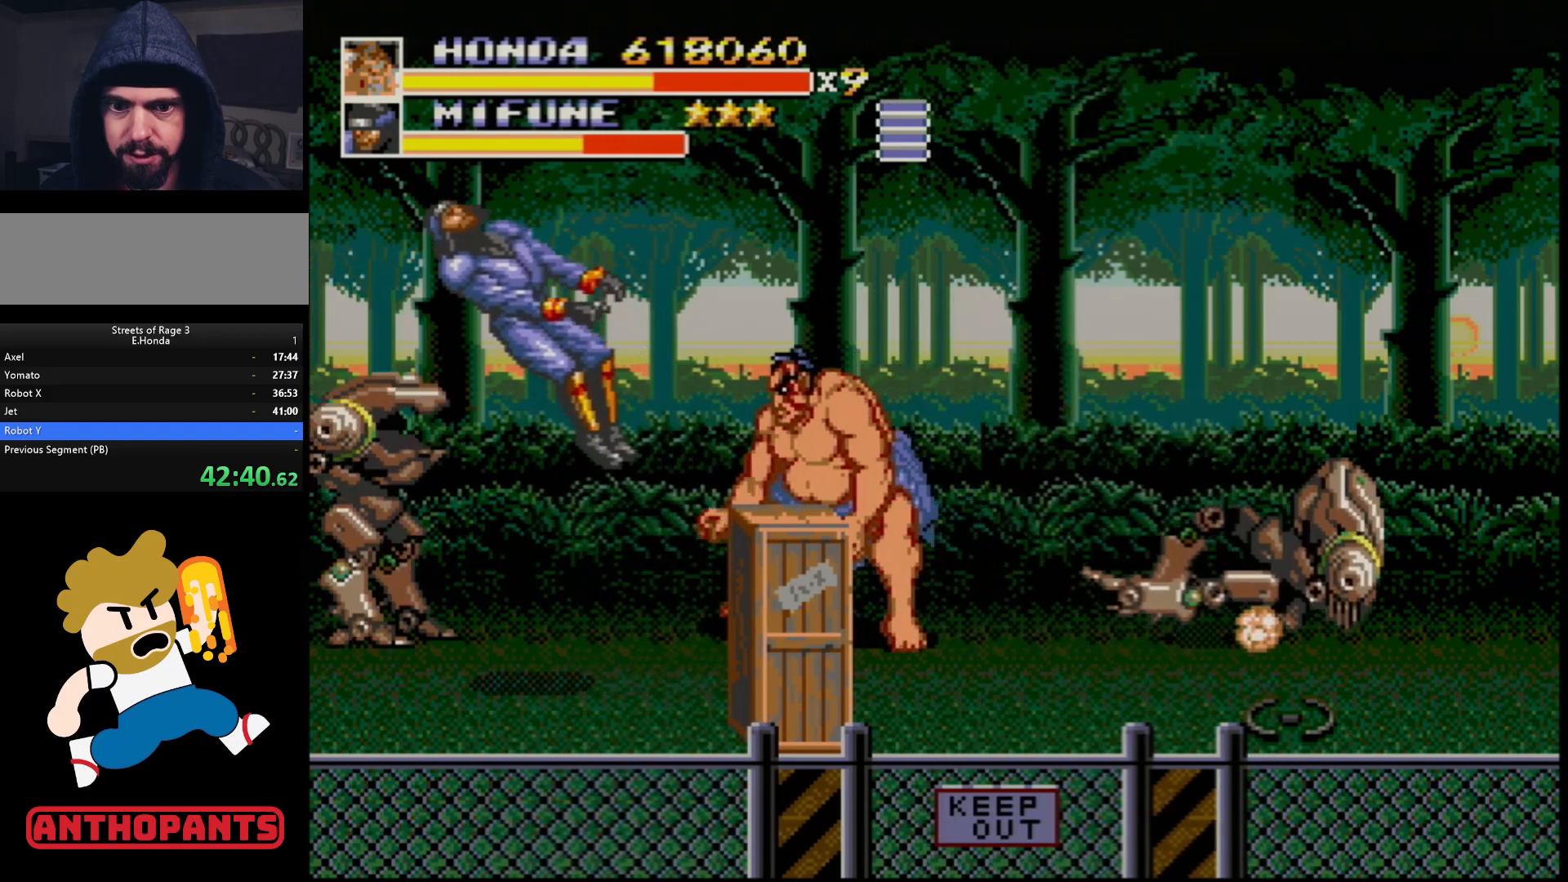
{"buttons": ["DPAD_DOWN", "DPAD_RIGHT"], "events": [[83, "DPAD_DOWN", "down"], [83, "DPAD_LEFT", "up"], [167, "DPAD_RIGHT", "down"], [217, "DPAD_DOWN", "up"], [317, "DPAD_DOWN", "down"]]}
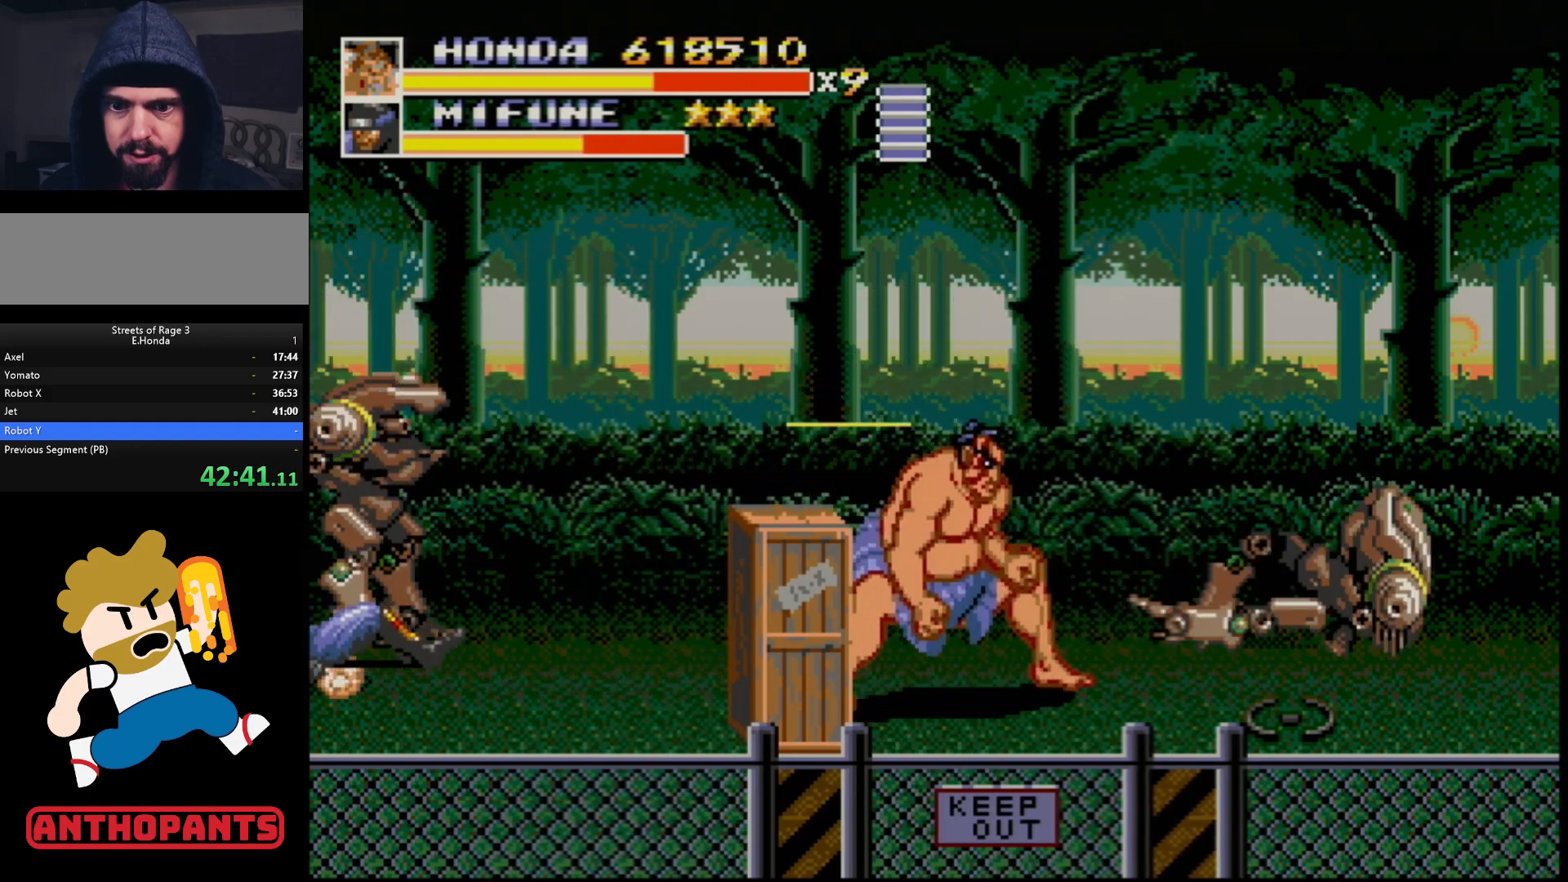
{"buttons": ["DPAD_LEFT"], "events": [[50, "DPAD_RIGHT", "up"], [67, "DPAD_LEFT", "down"], [183, "B", "down"], [250, "B", "up"], [467, "DPAD_DOWN", "up"]]}
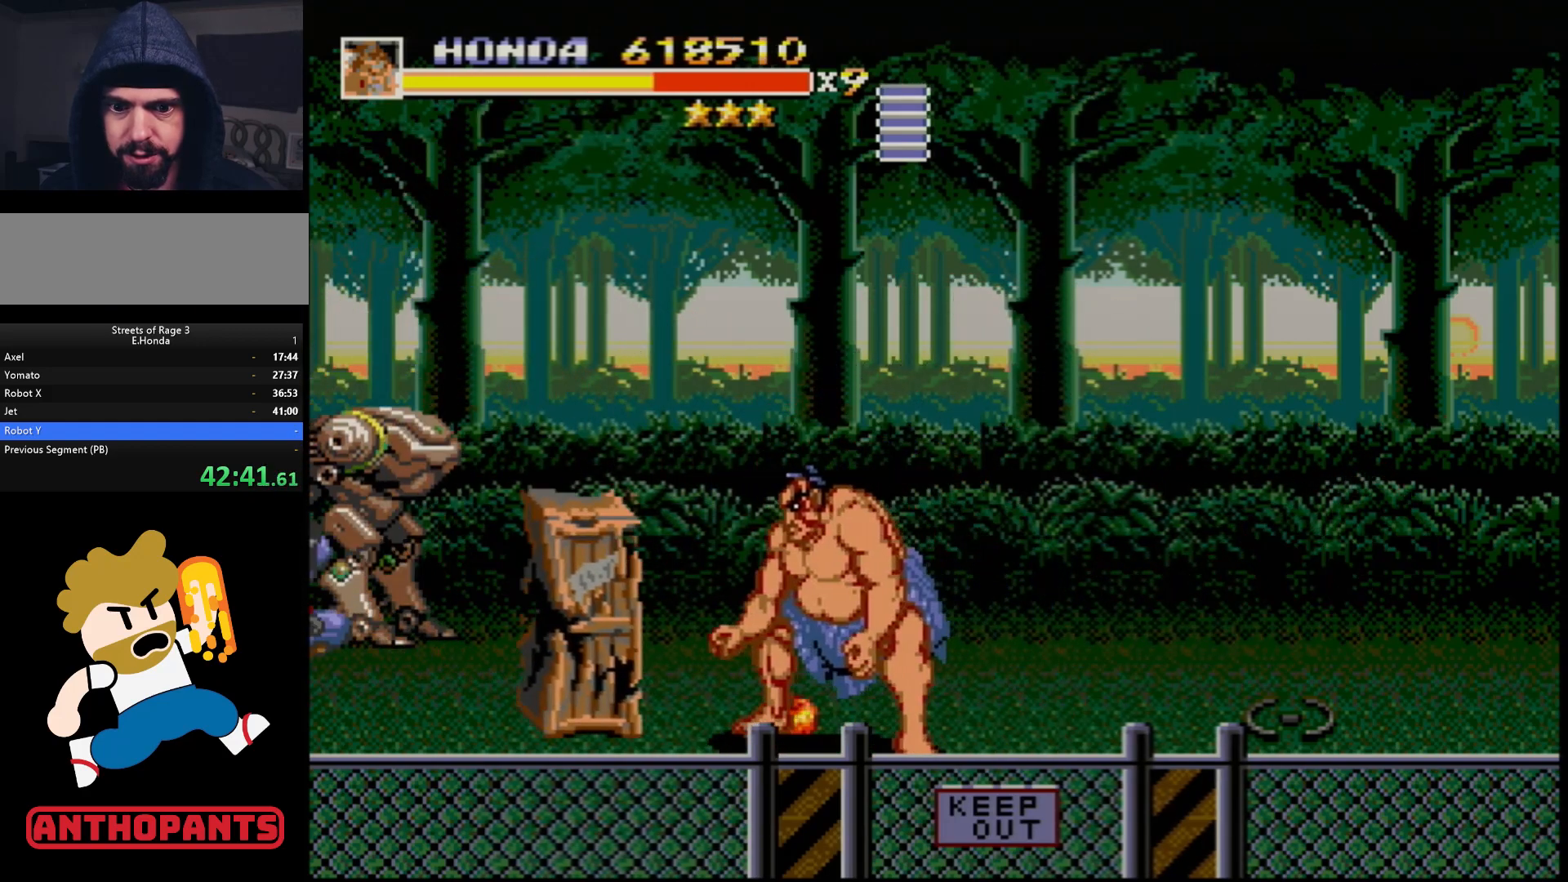
{"buttons": ["DPAD_LEFT"], "events": [[117, "B", "down"], [183, "DPAD_LEFT", "up"], [217, "B", "up"], [350, "DPAD_LEFT", "down"]]}
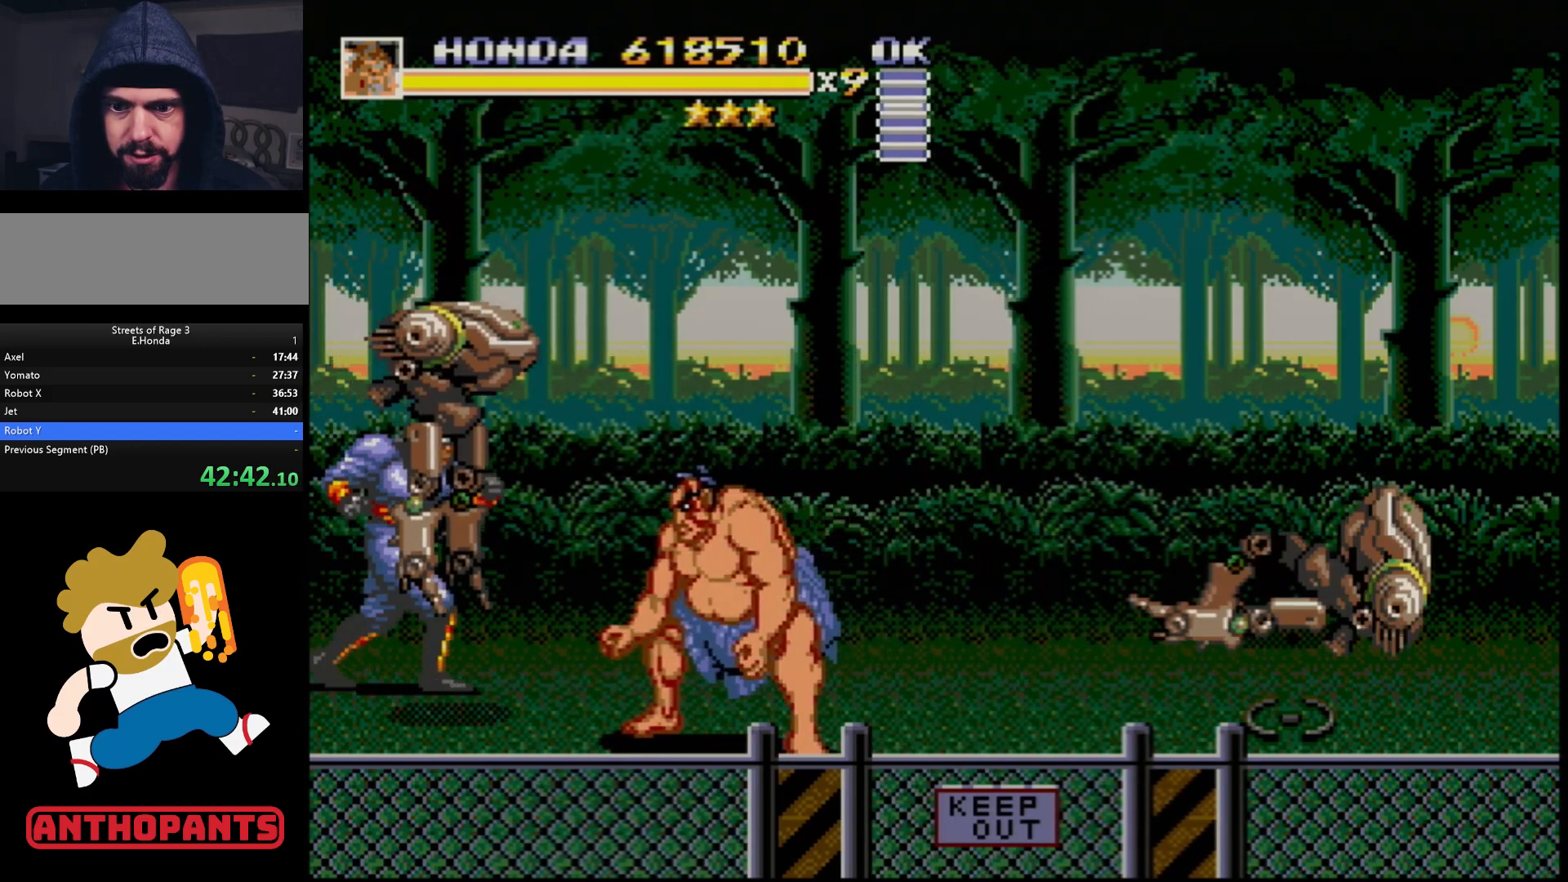
{"buttons": ["B", "DPAD_LEFT"], "events": [[183, "B", "down"], [267, "B", "up"], [483, "B", "down"]]}
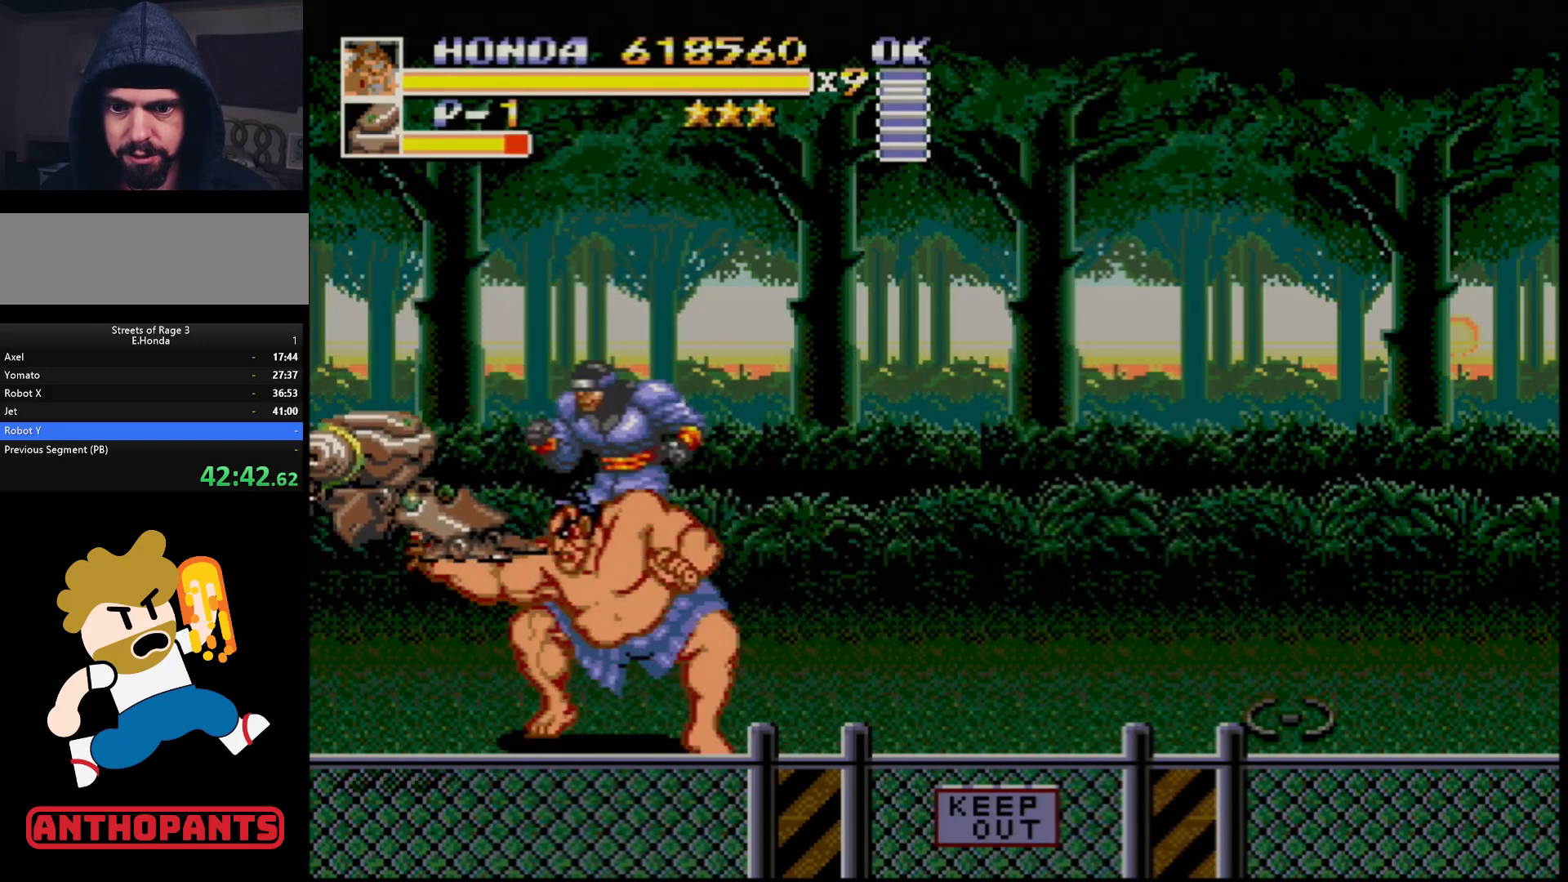
{"buttons": ["DPAD_UP", "DPAD_LEFT"], "events": [[67, "B", "up"], [150, "DPAD_LEFT", "up"], [217, "DPAD_RIGHT", "down"], [217, "DPAD_UP", "down"], [350, "DPAD_RIGHT", "up"], [483, "DPAD_LEFT", "down"]]}
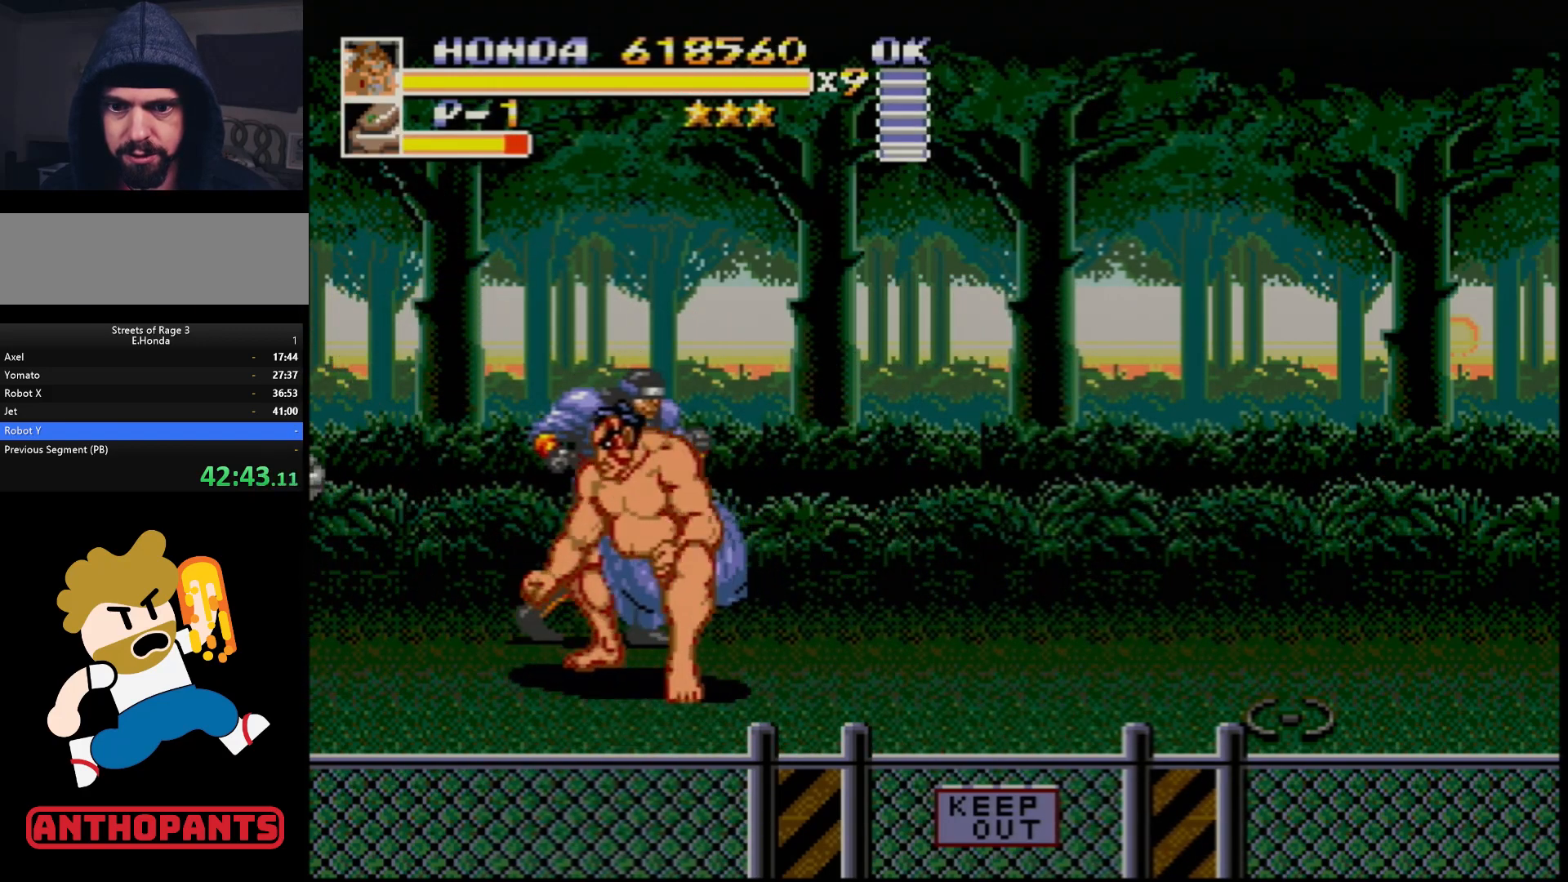
{"buttons": ["DPAD_UP", "DPAD_LEFT"], "events": [[117, "DPAD_LEFT", "up"], [233, "DPAD_LEFT", "down"], [317, "B", "down"], [450, "B", "up"]]}
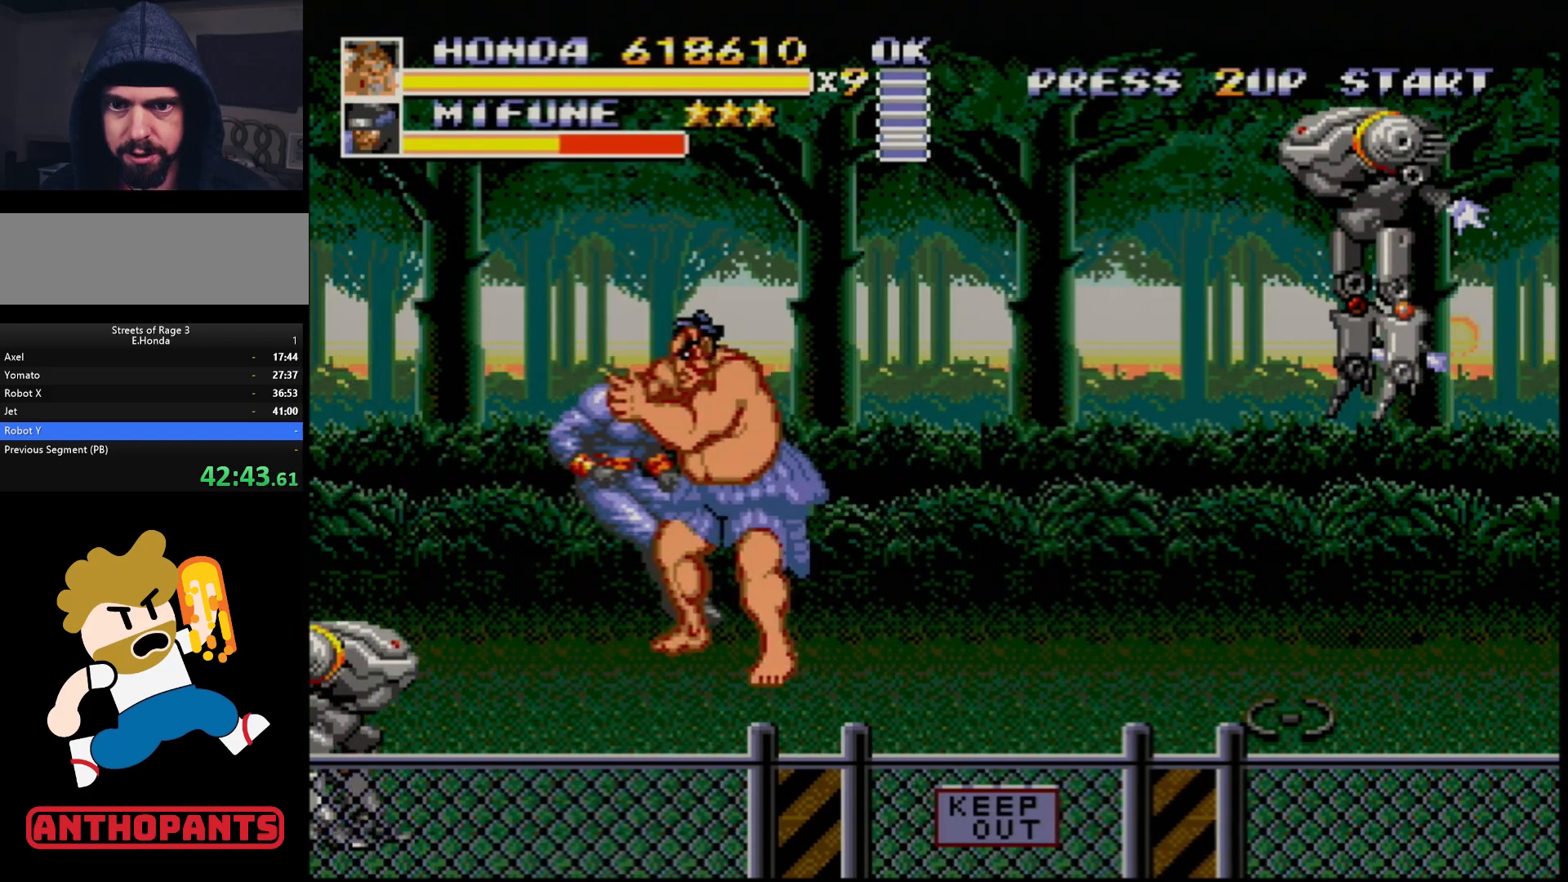
{"buttons": ["B", "DPAD_UP", "DPAD_RIGHT"], "events": [[100, "B", "down"], [217, "DPAD_UP", "up"], [267, "B", "up"], [283, "DPAD_LEFT", "up"], [367, "DPAD_RIGHT", "down"], [400, "B", "down"], [400, "DPAD_UP", "down"], [450, "B", "up"], [500, "B", "down"]]}
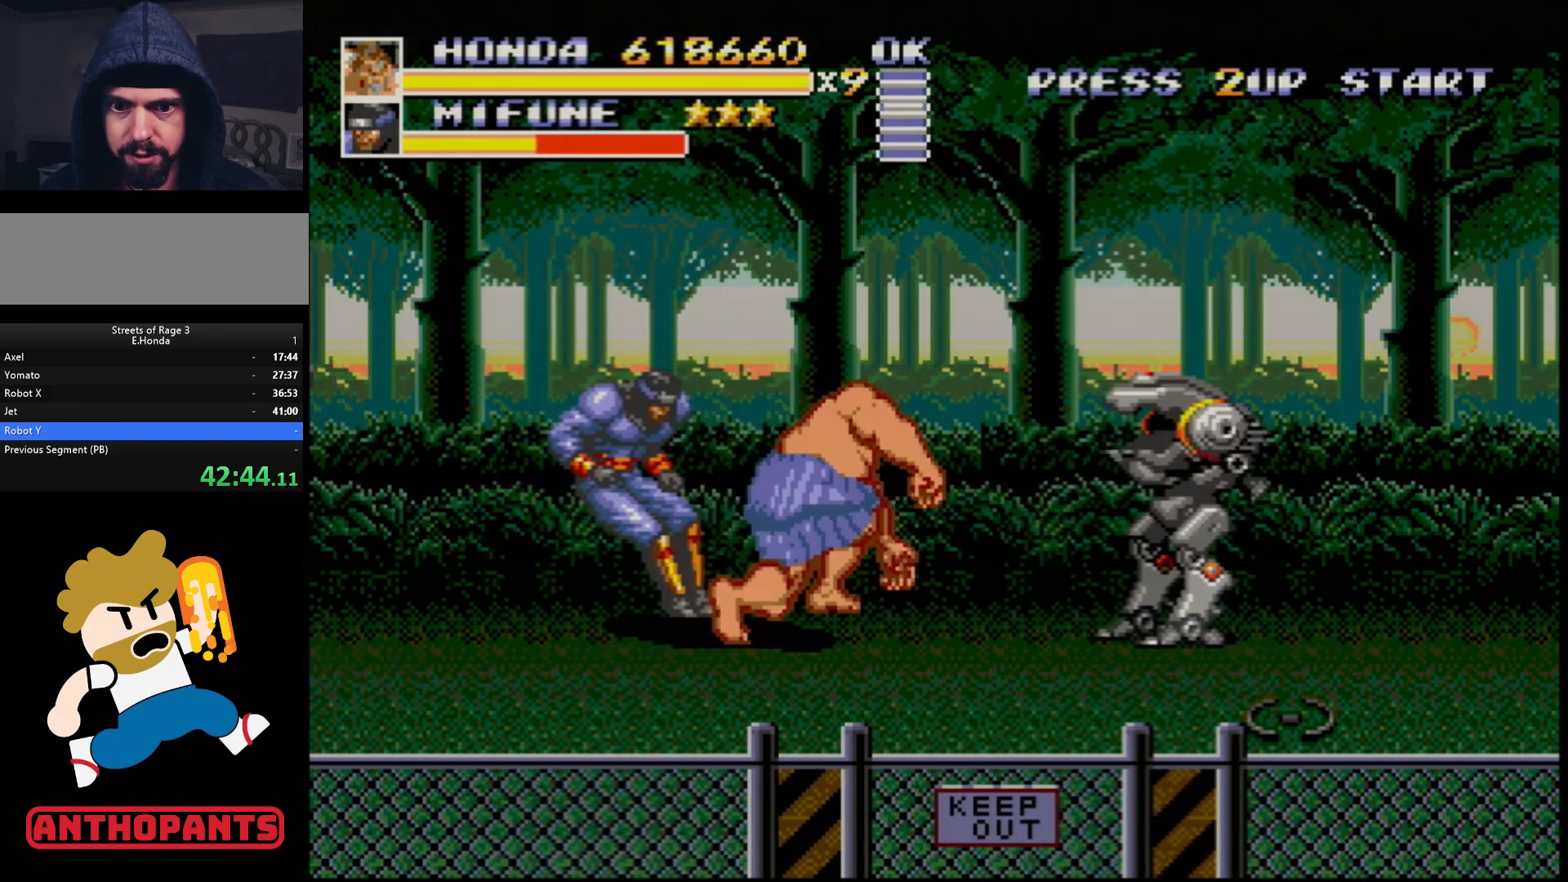
{"buttons": ["DPAD_DOWN", "DPAD_LEFT"], "events": [[67, "B", "up"], [100, "DPAD_UP", "up"], [167, "DPAD_RIGHT", "up"], [200, "DPAD_DOWN", "down"], [200, "DPAD_RIGHT", "down"], [283, "DPAD_RIGHT", "up"], [333, "DPAD_LEFT", "down"]]}
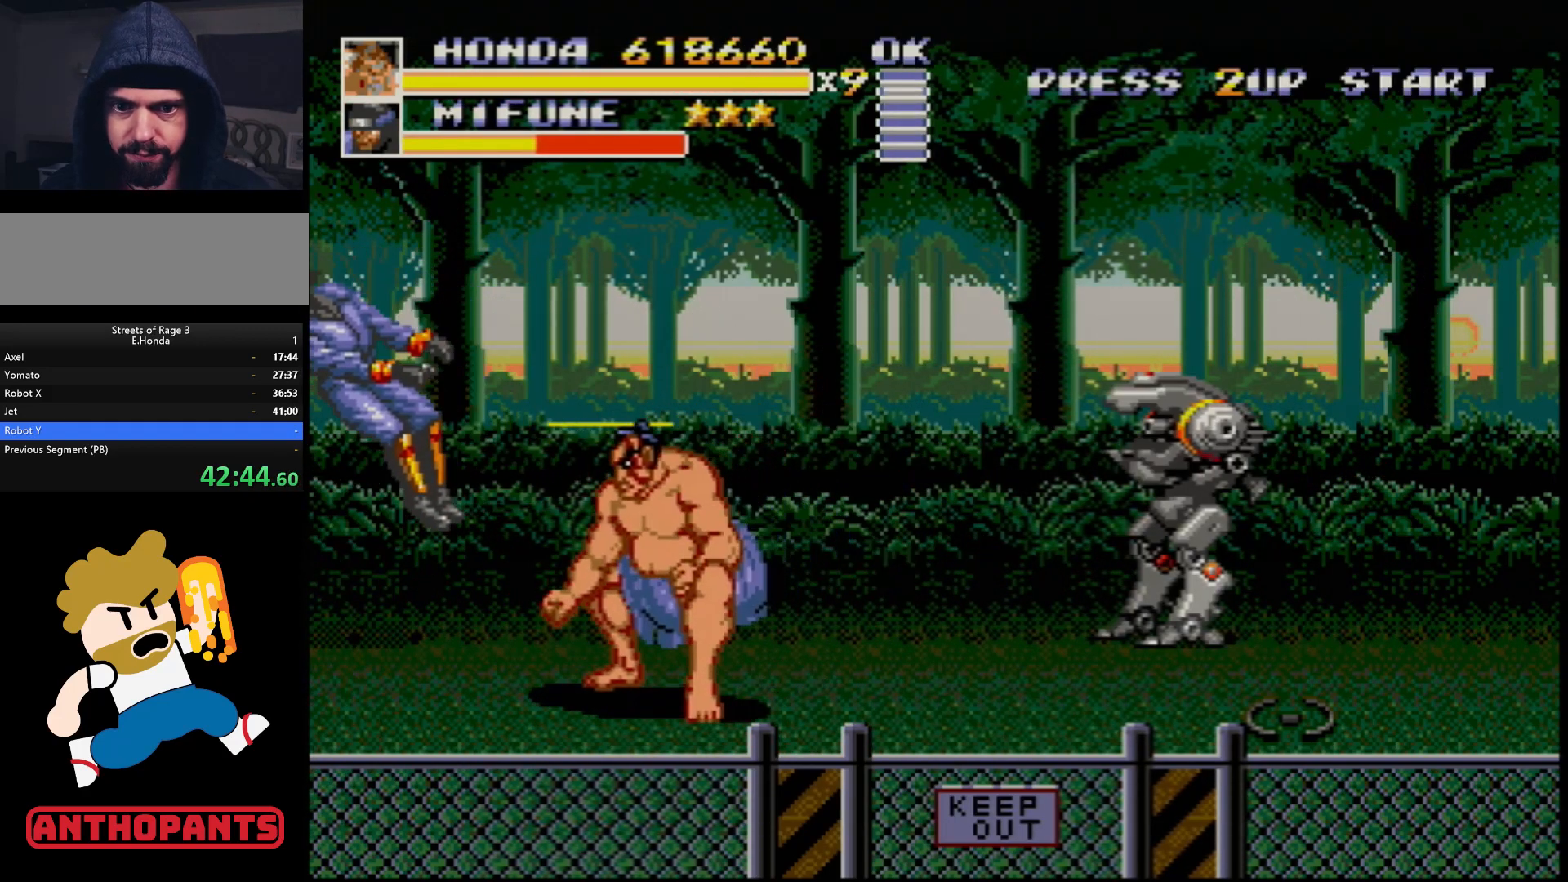
{"buttons": ["DPAD_UP", "DPAD_RIGHT"], "events": [[117, "DPAD_LEFT", "up"], [200, "DPAD_RIGHT", "down"], [233, "DPAD_DOWN", "up"], [400, "DPAD_UP", "down"]]}
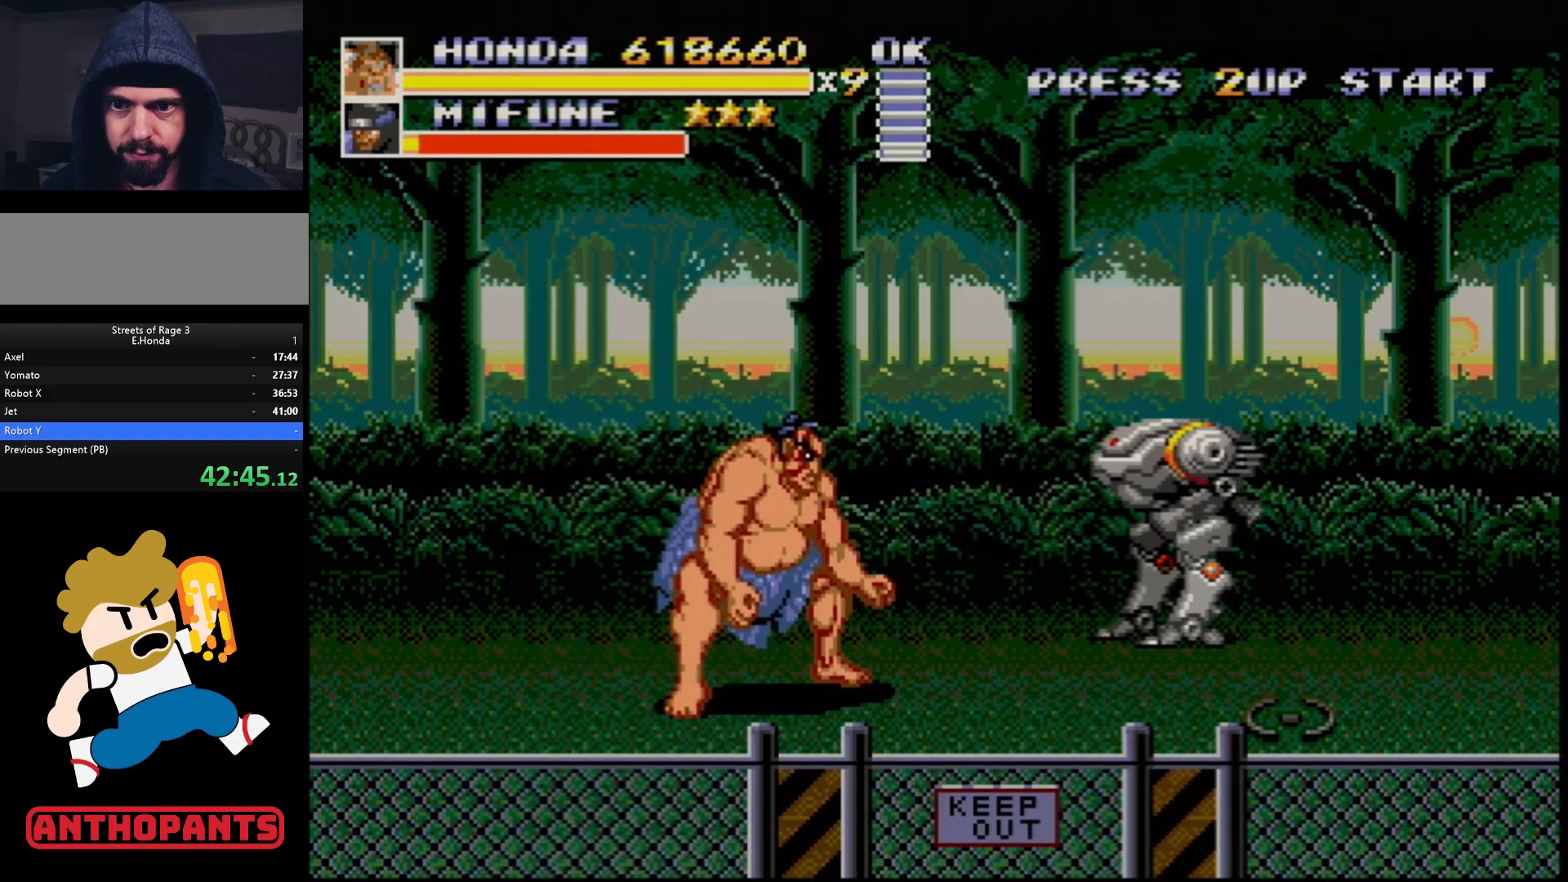
{"buttons": ["DPAD_UP", "DPAD_RIGHT"], "events": [[367, "B", "down"], [400, "B", "up"]]}
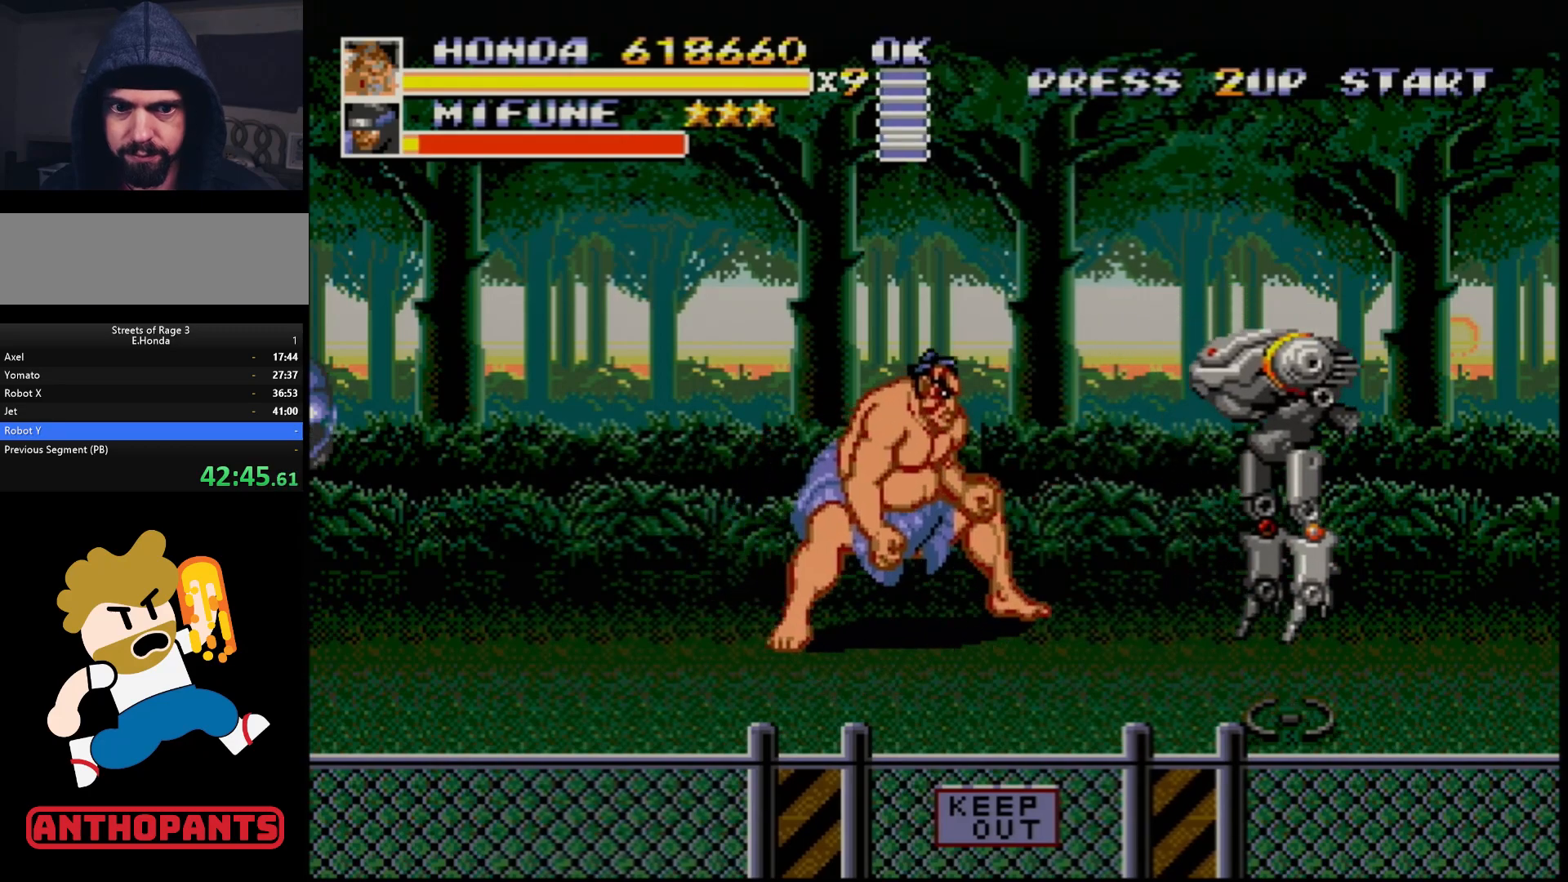
{"buttons": ["B", "DPAD_LEFT"], "events": [[67, "DPAD_UP", "up"], [117, "DPAD_RIGHT", "up"], [150, "DPAD_LEFT", "down"], [433, "B", "down"]]}
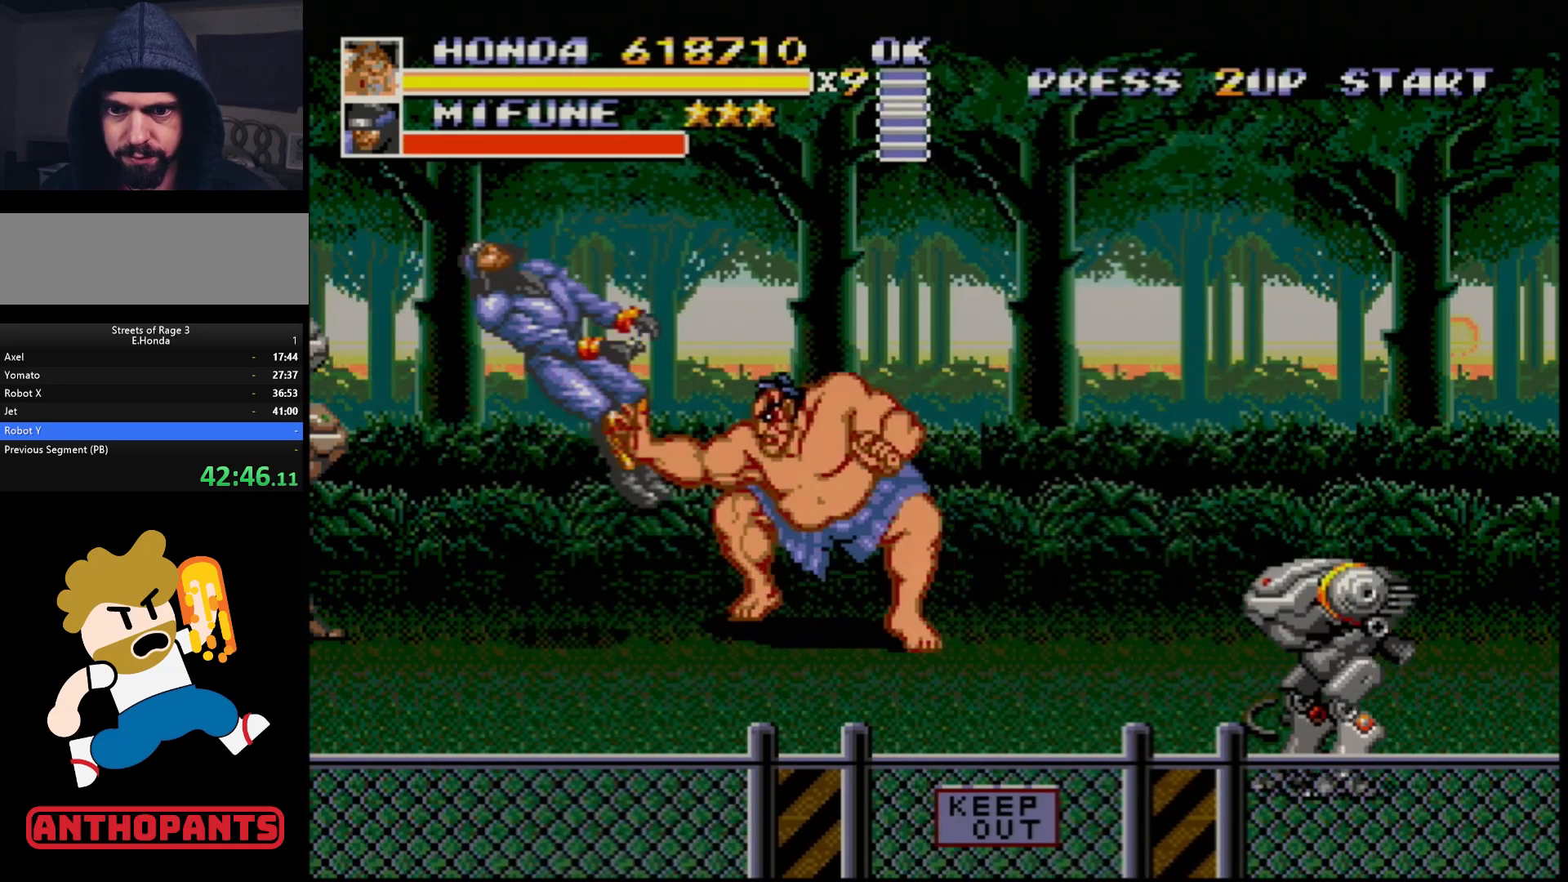
{"buttons": ["DPAD_DOWN", "DPAD_LEFT"], "events": [[17, "B", "up"], [383, "DPAD_DOWN", "down"]]}
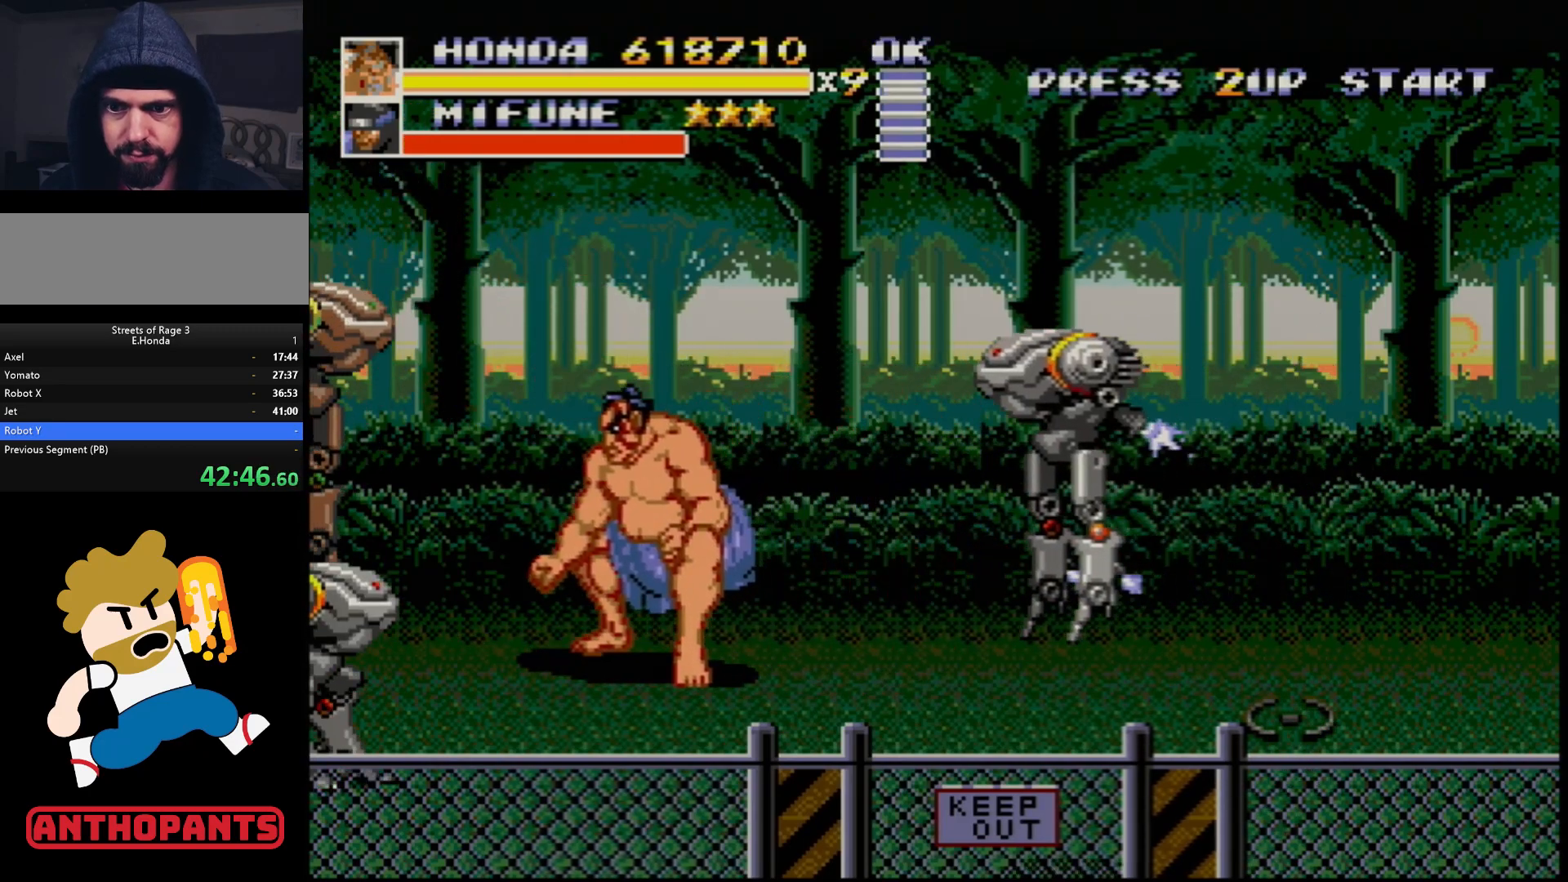
{"buttons": ["DPAD_LEFT"], "events": [[83, "DPAD_DOWN", "up"], [133, "DPAD_DOWN", "down"], [267, "DPAD_DOWN", "up"], [367, "B", "down"], [450, "B", "up"]]}
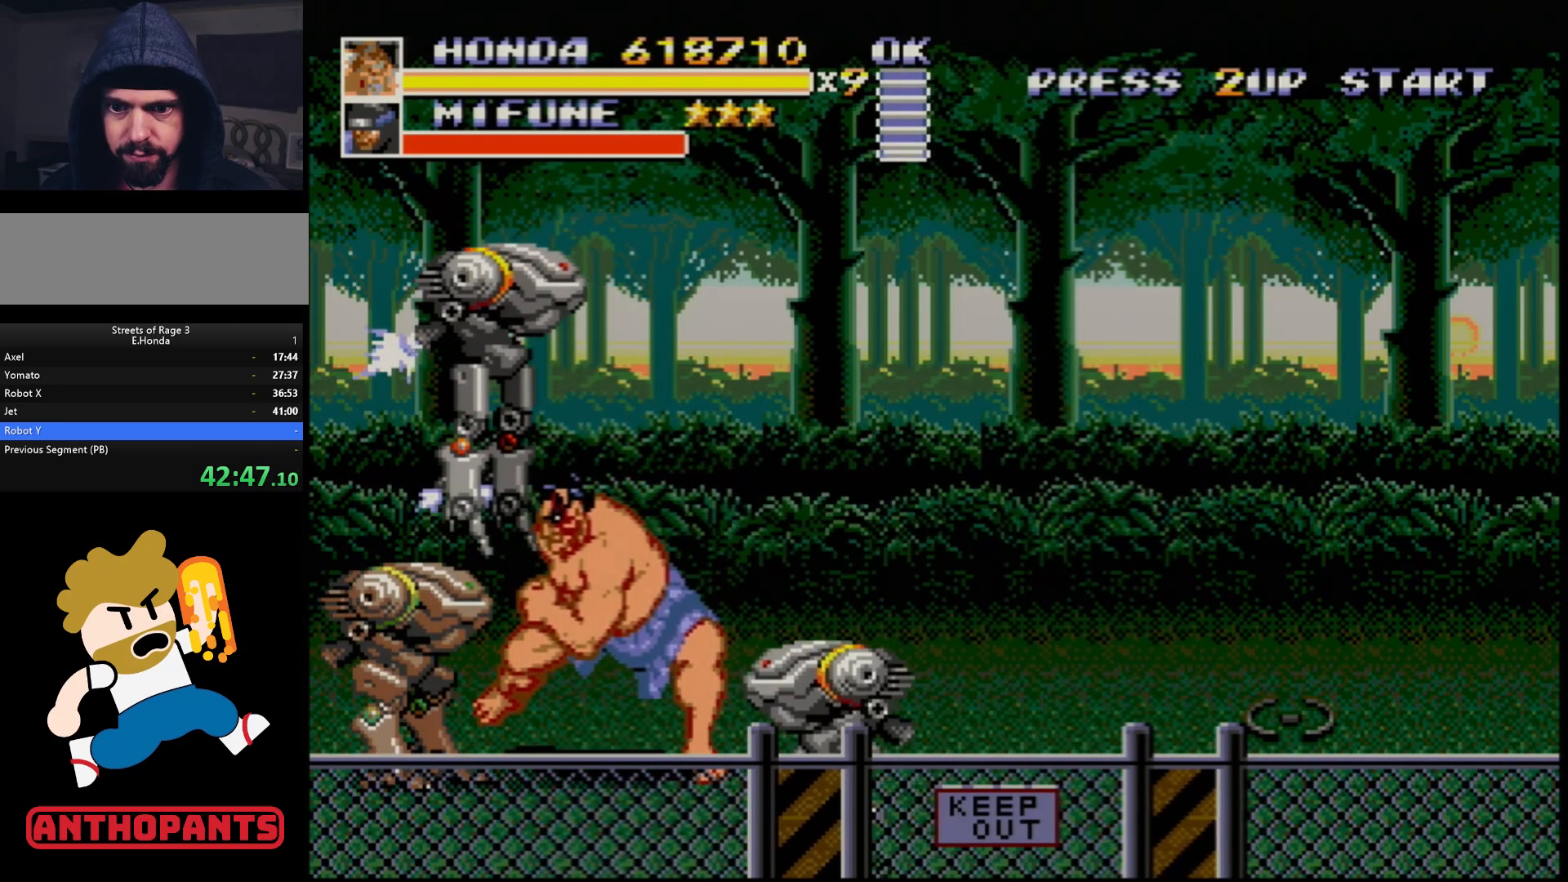
{"buttons": [], "events": [[183, "DPAD_LEFT", "up"], [233, "A", "down"], [300, "A", "up"]]}
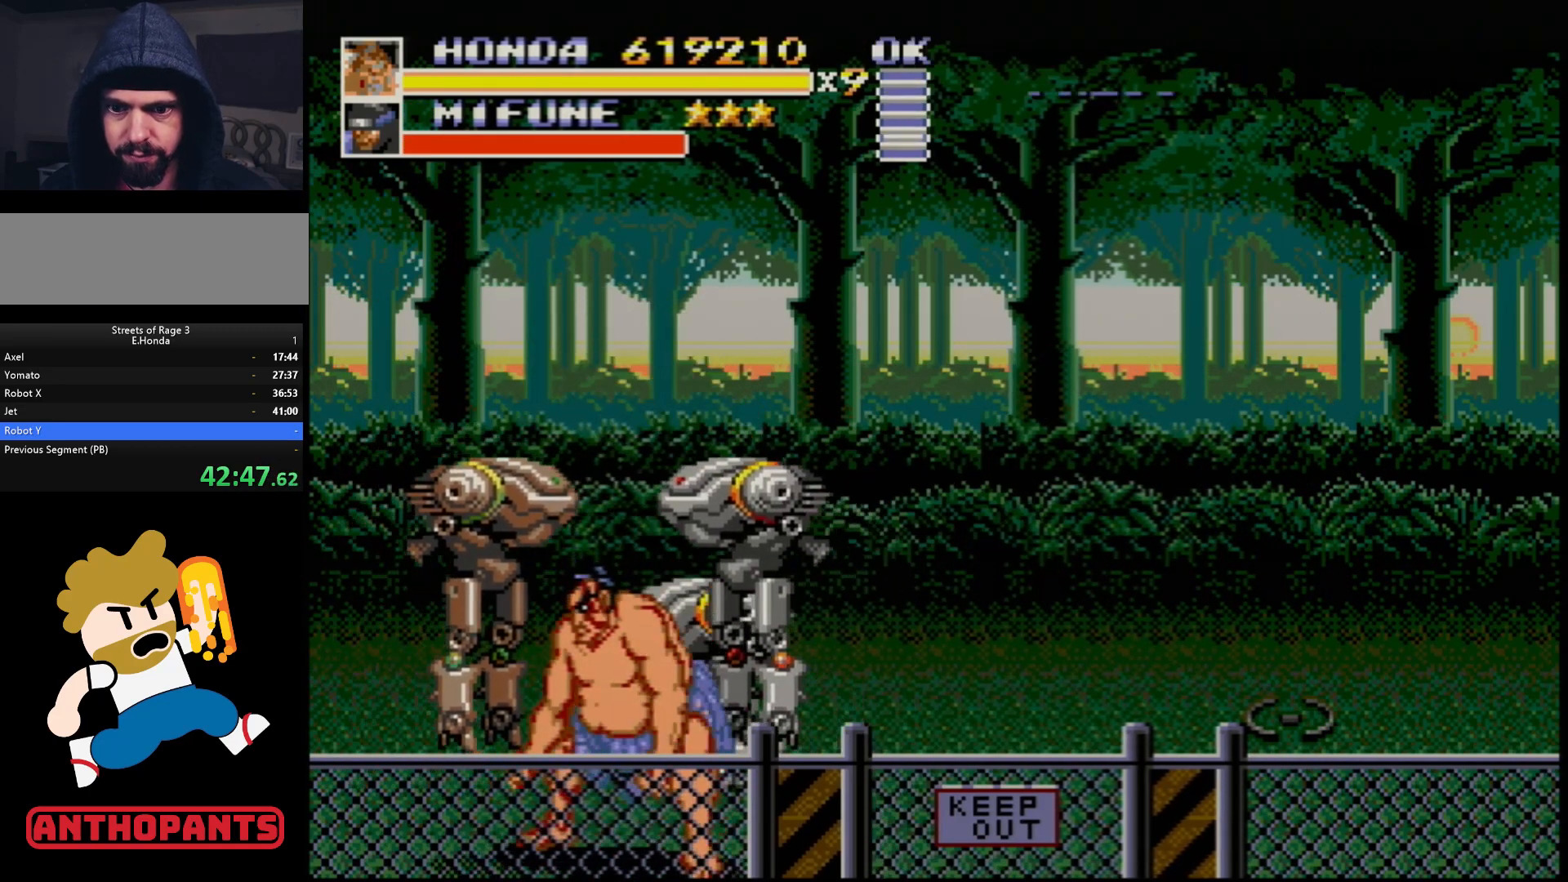
{"buttons": [], "events": [[267, "DPAD_RIGHT", "down"], [333, "B", "down"], [350, "DPAD_RIGHT", "up"], [433, "B", "up"]]}
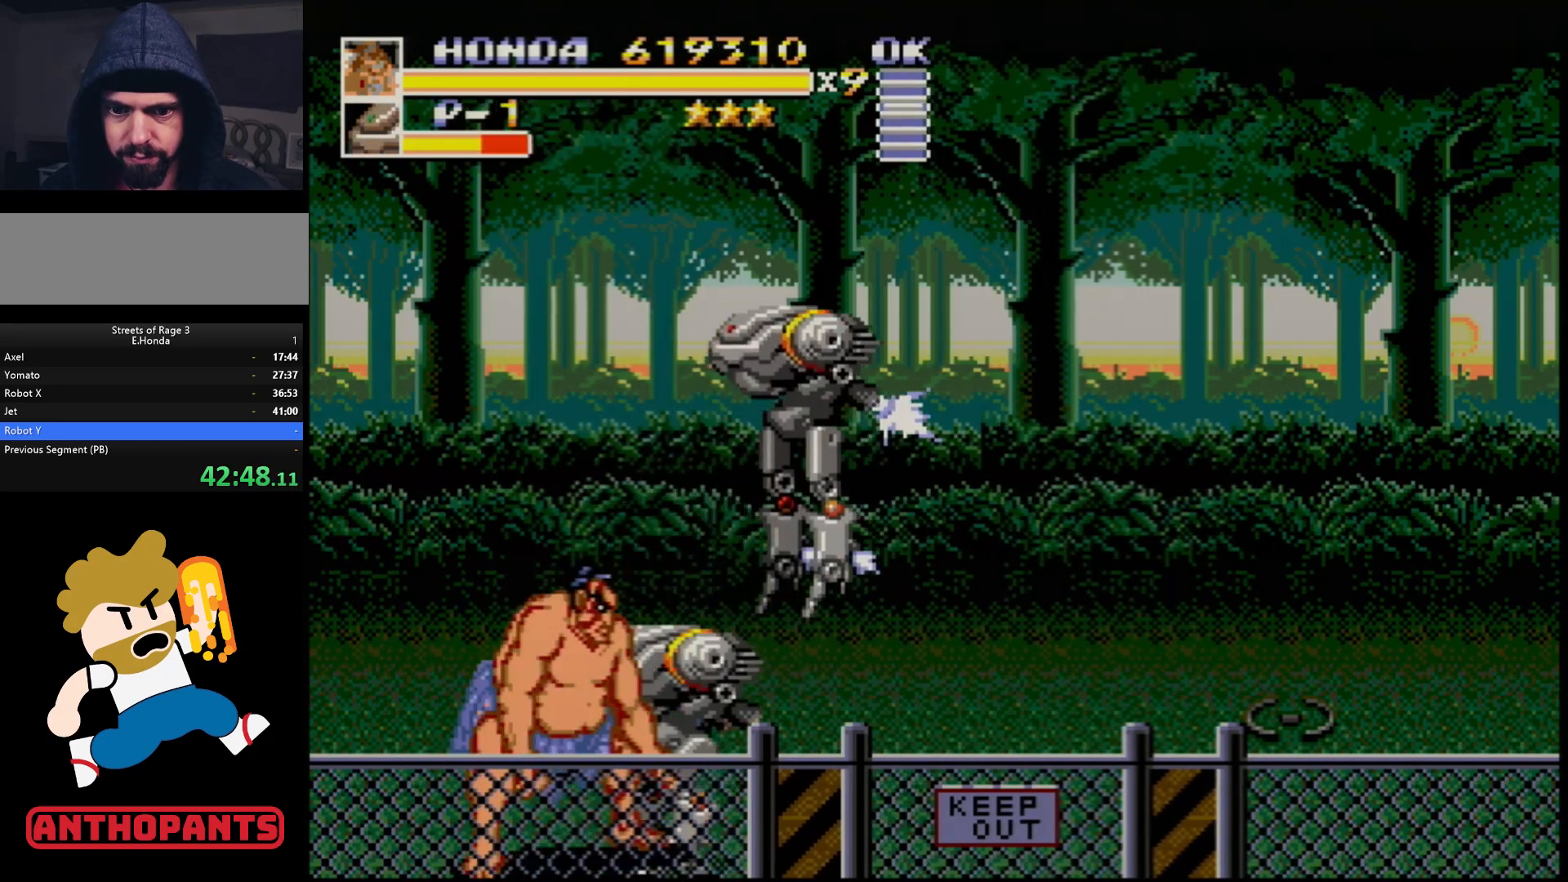
{"buttons": [], "events": [[183, "A", "down"], [267, "A", "up"]]}
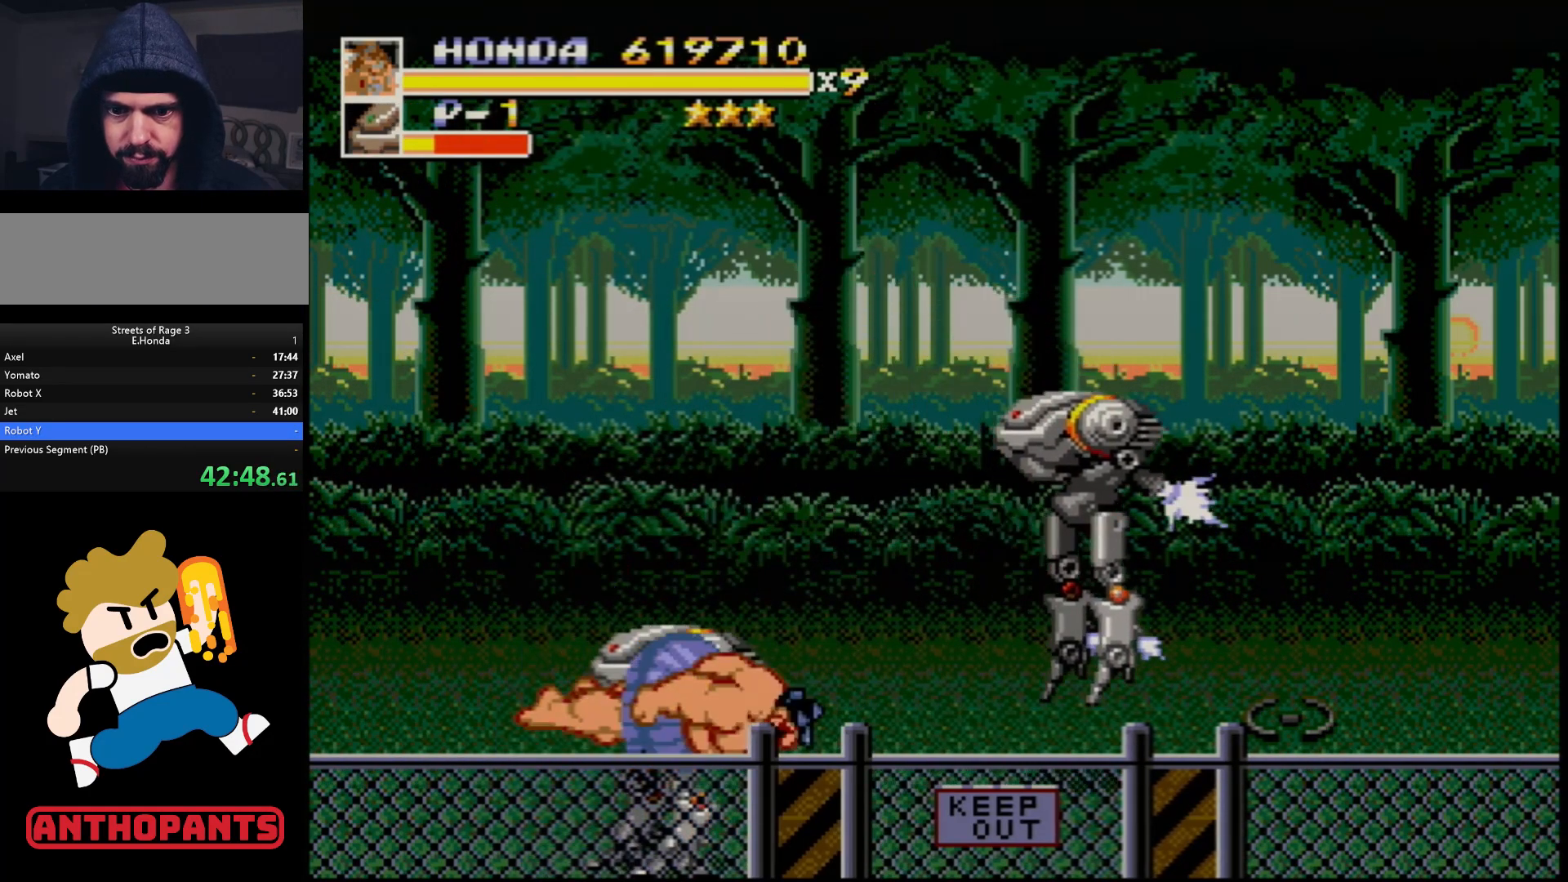
{"buttons": [], "events": []}
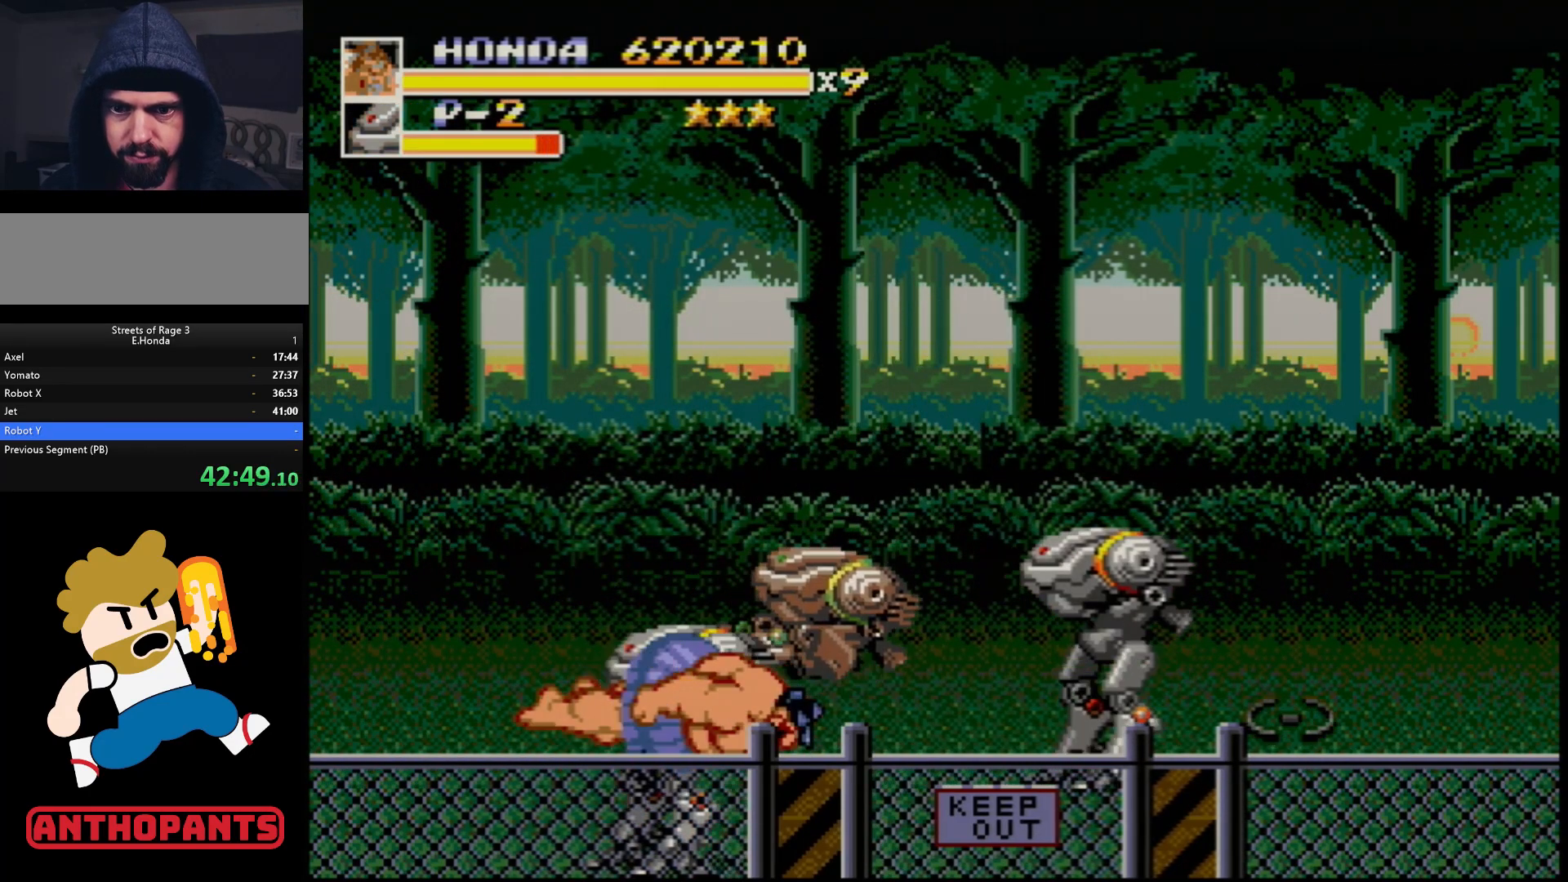
{"buttons": [], "events": []}
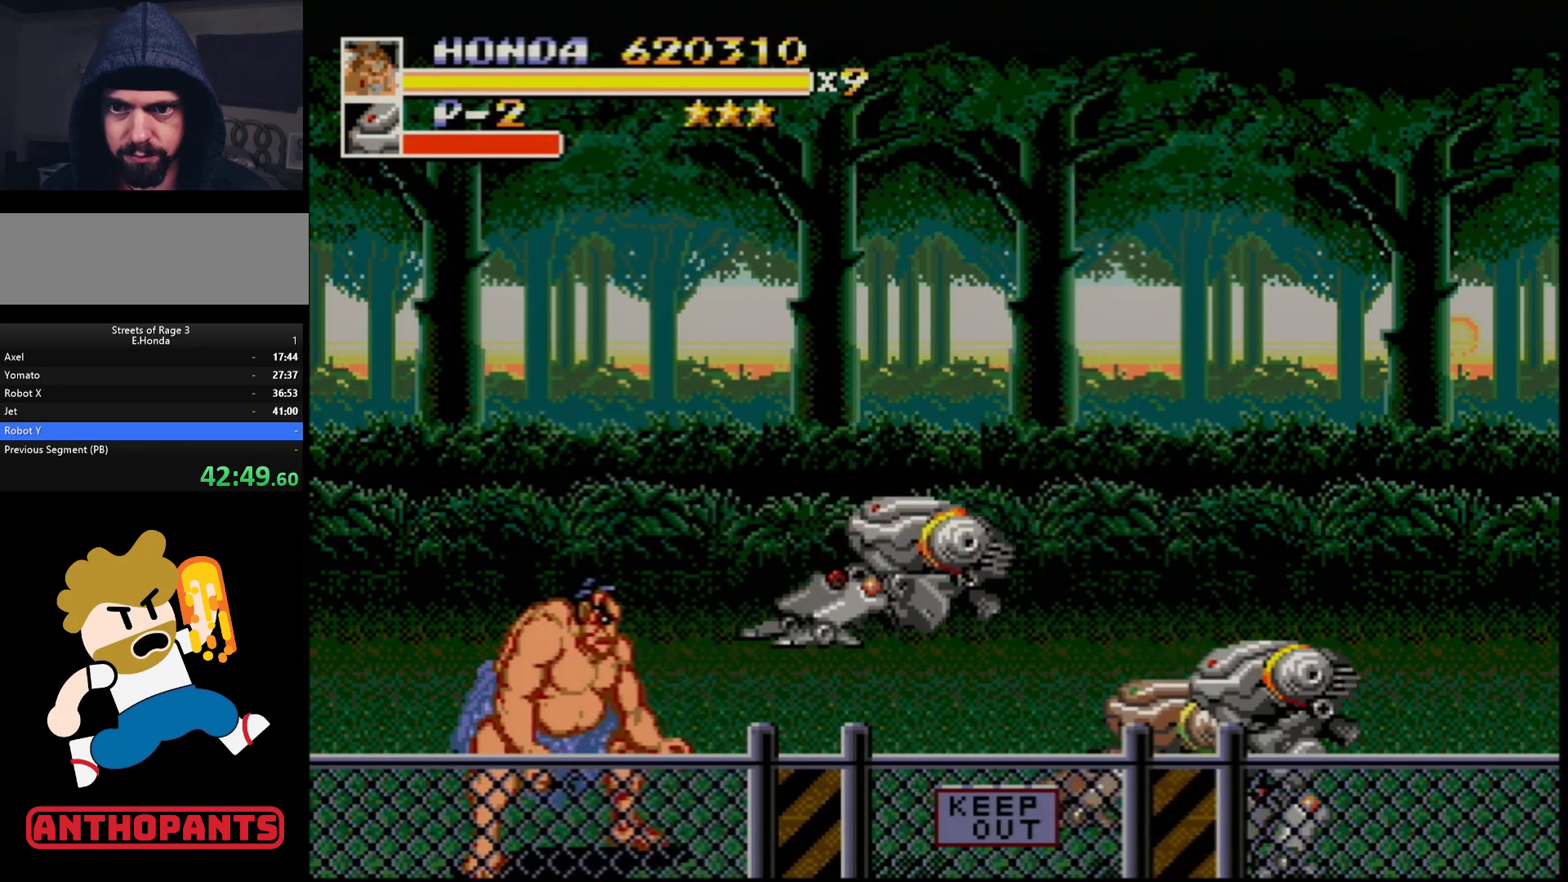
{"buttons": ["DPAD_RIGHT"], "events": [[317, "DPAD_RIGHT", "down"], [367, "DPAD_RIGHT", "up"], [433, "DPAD_RIGHT", "down"]]}
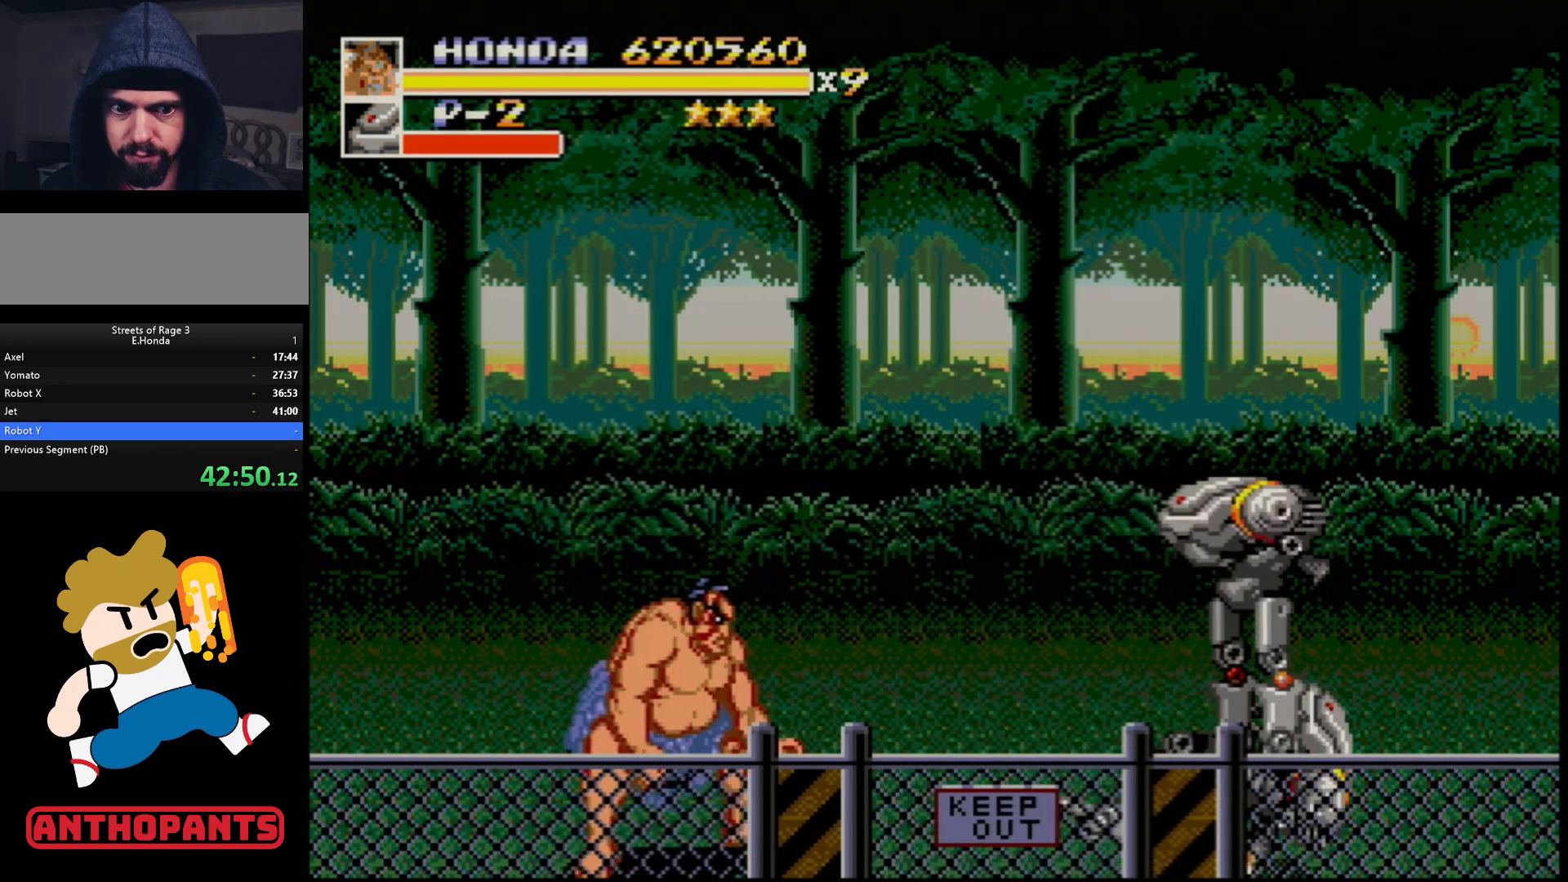
{"buttons": ["B", "DPAD_RIGHT"], "events": [[467, "B", "down"]]}
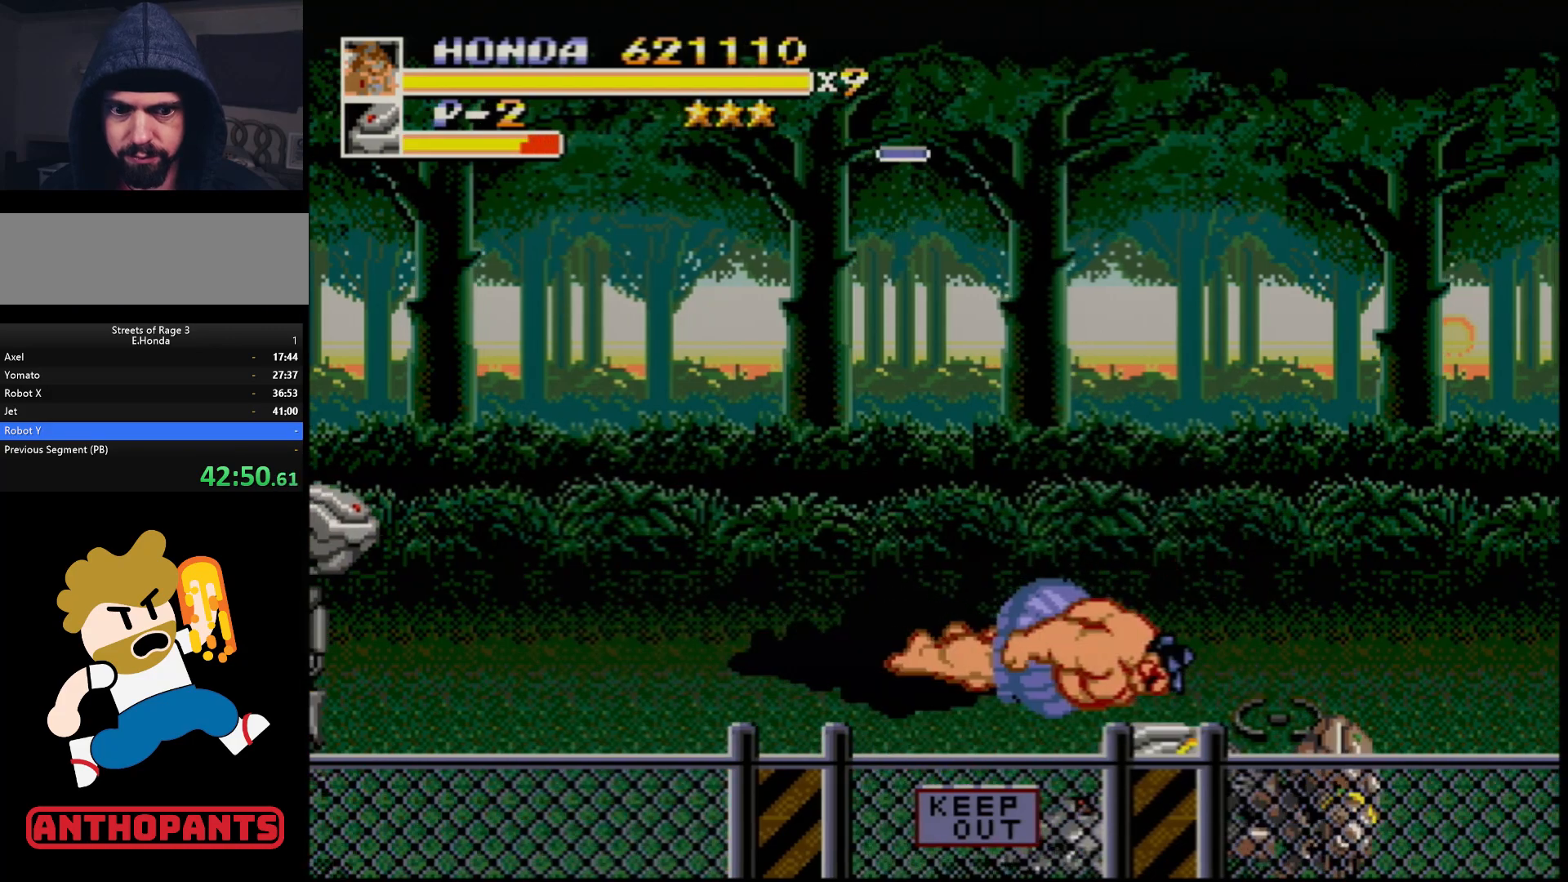
{"buttons": [], "events": [[67, "B", "up"], [200, "DPAD_RIGHT", "up"]]}